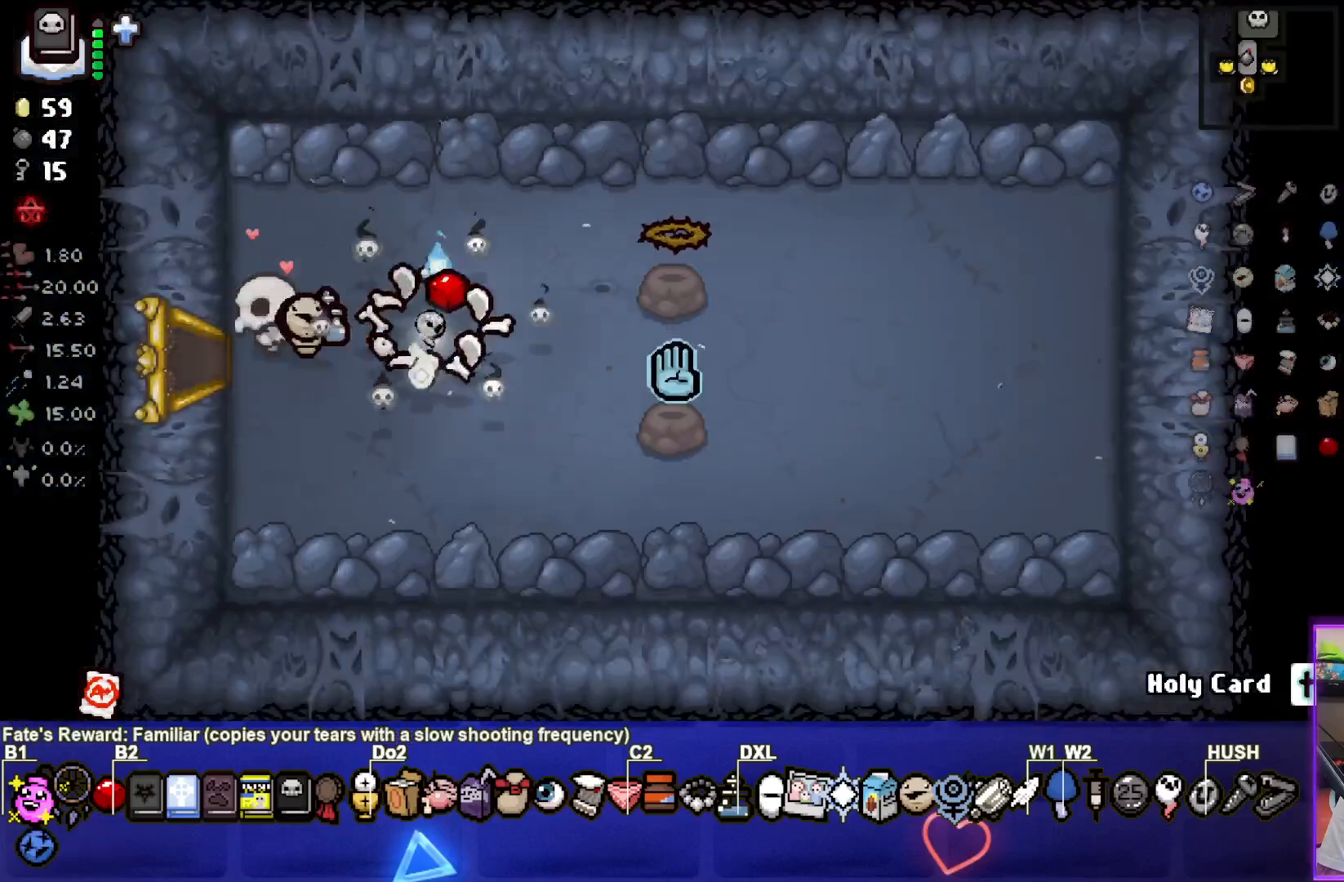
Gameplay with a controller (PlayStation layout); each line is a JSON object with the inputs held at the frame after it. "events" lists button and stick changes between this image and that frame as [ms after this image, input, new state], when the widget could be followed in between. Not read: L3.
{"buttons": [], "left_stick": "left", "right_stick": "center", "events": [[333, "left_stick", "center"], [483, "left_stick", "left"]]}
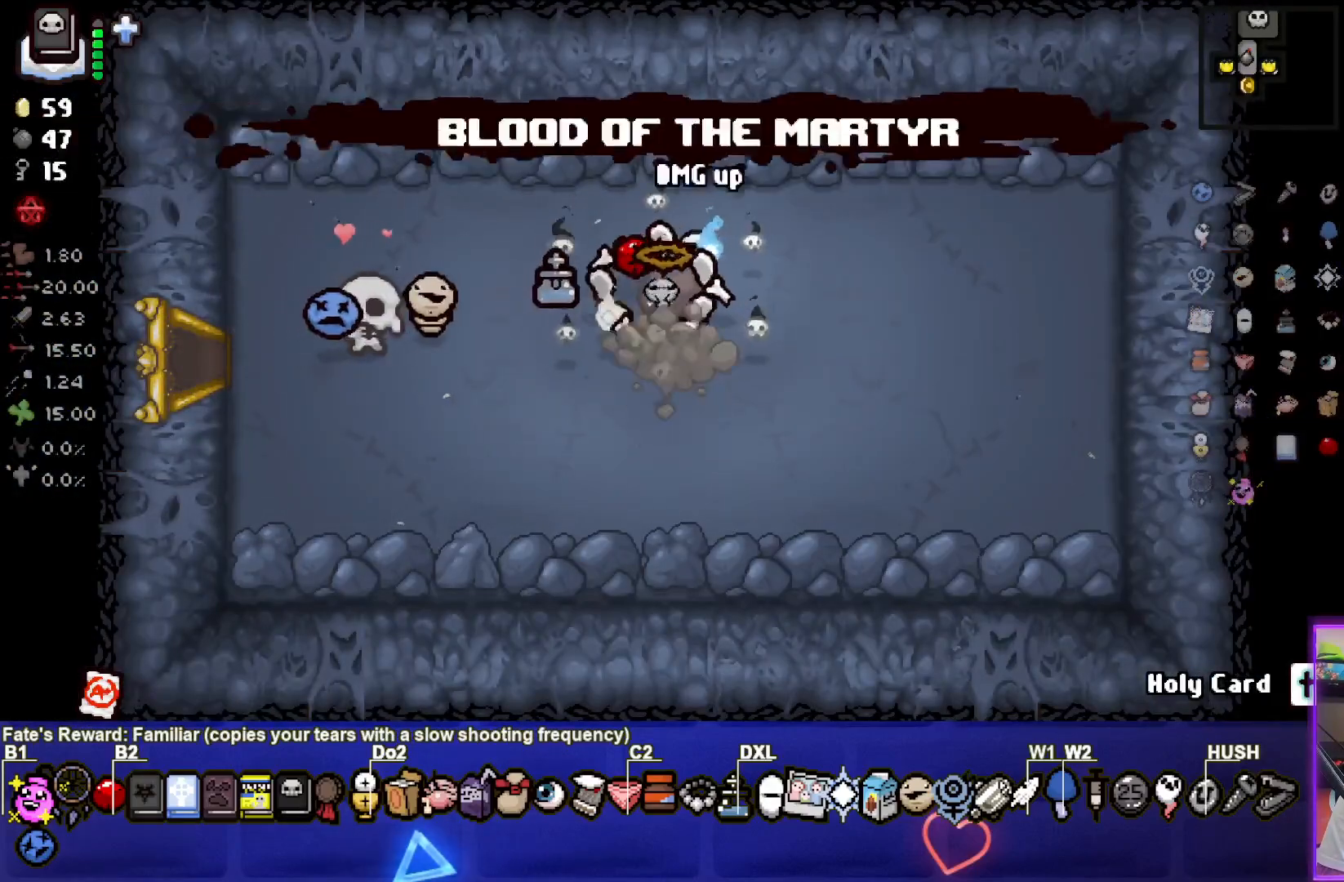
{"buttons": [], "left_stick": "left", "right_stick": "center", "events": []}
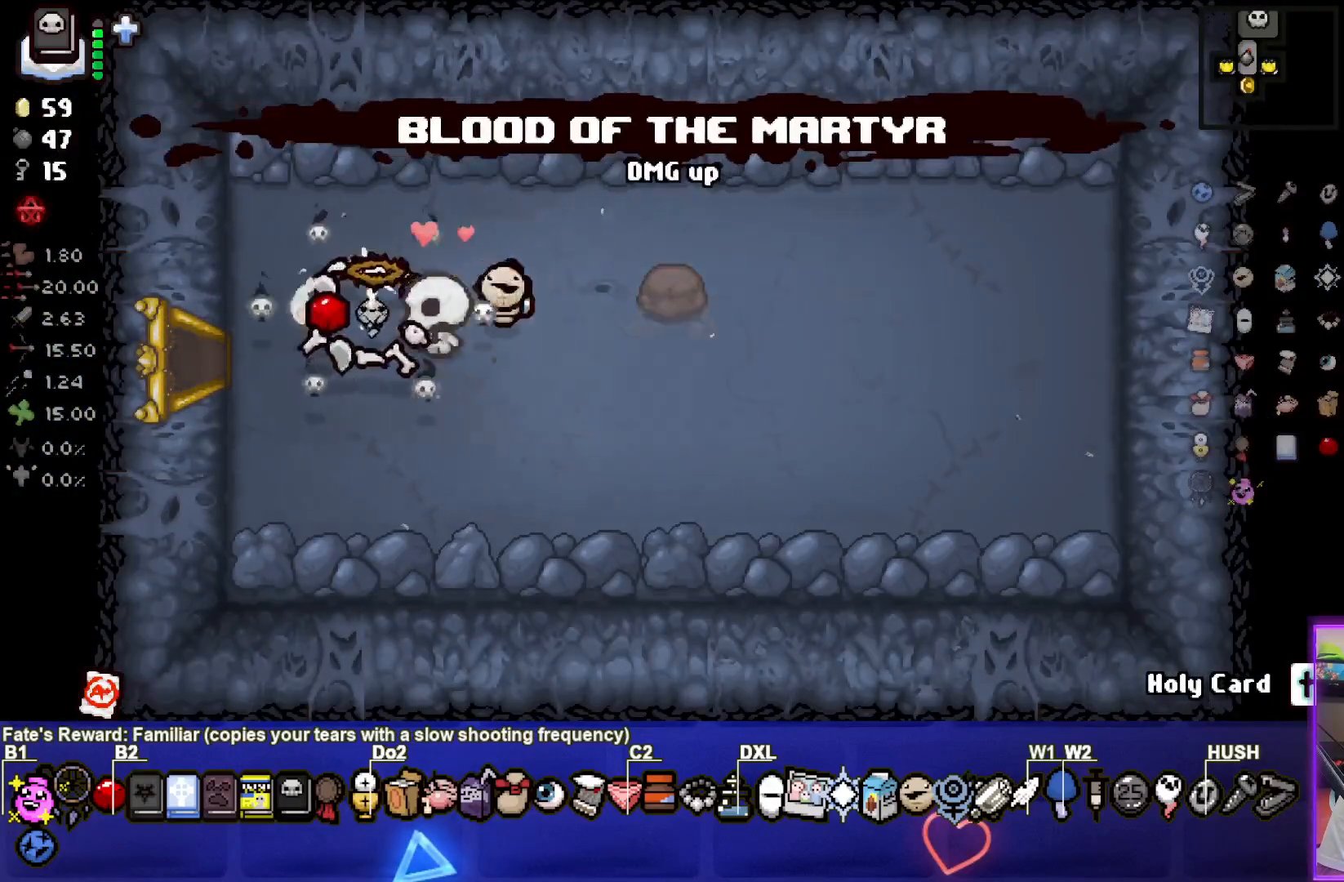
{"buttons": [], "left_stick": "left", "right_stick": "center", "events": []}
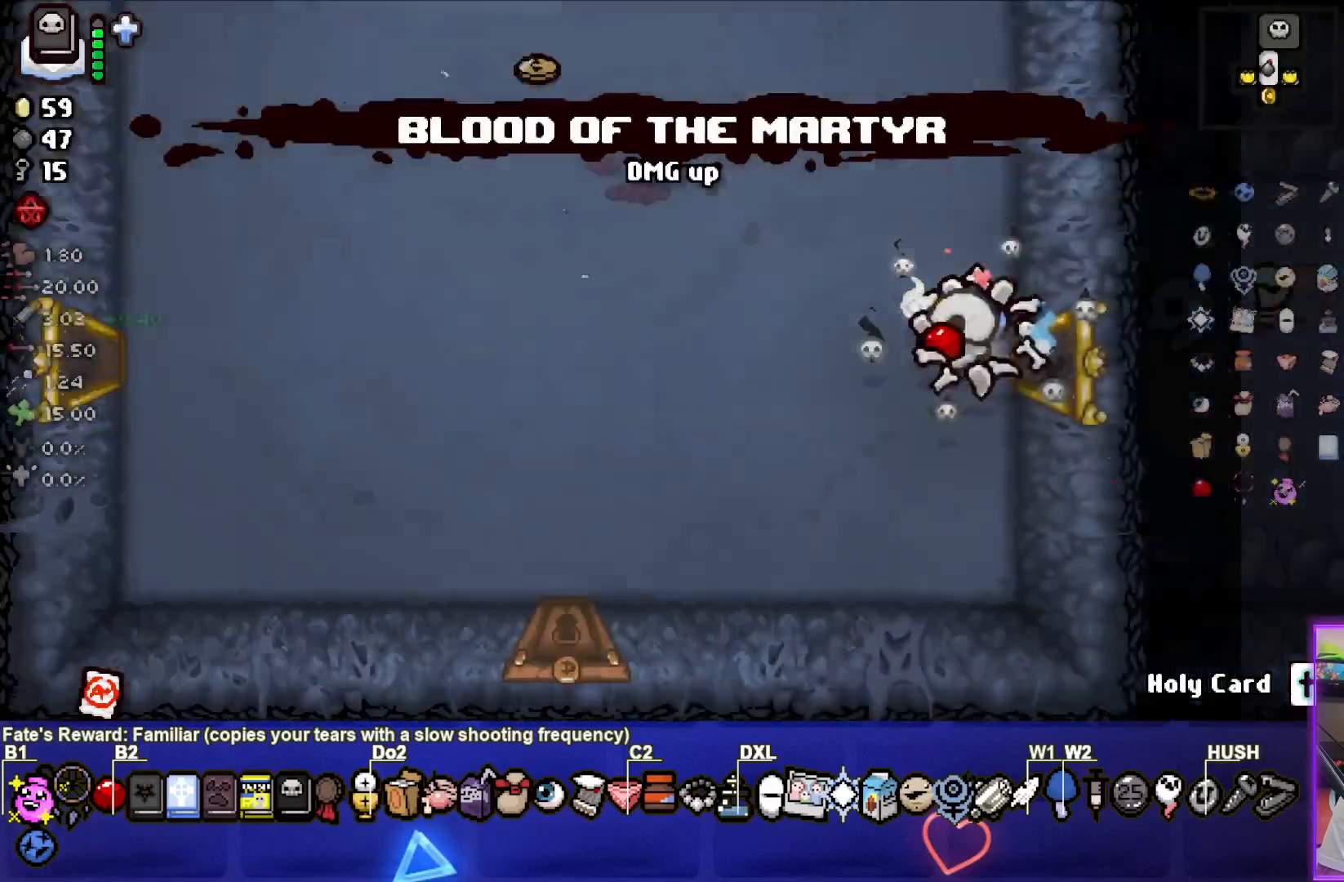
{"buttons": [], "left_stick": "down-left", "right_stick": "center", "events": [[483, "left_stick", "down-left"]]}
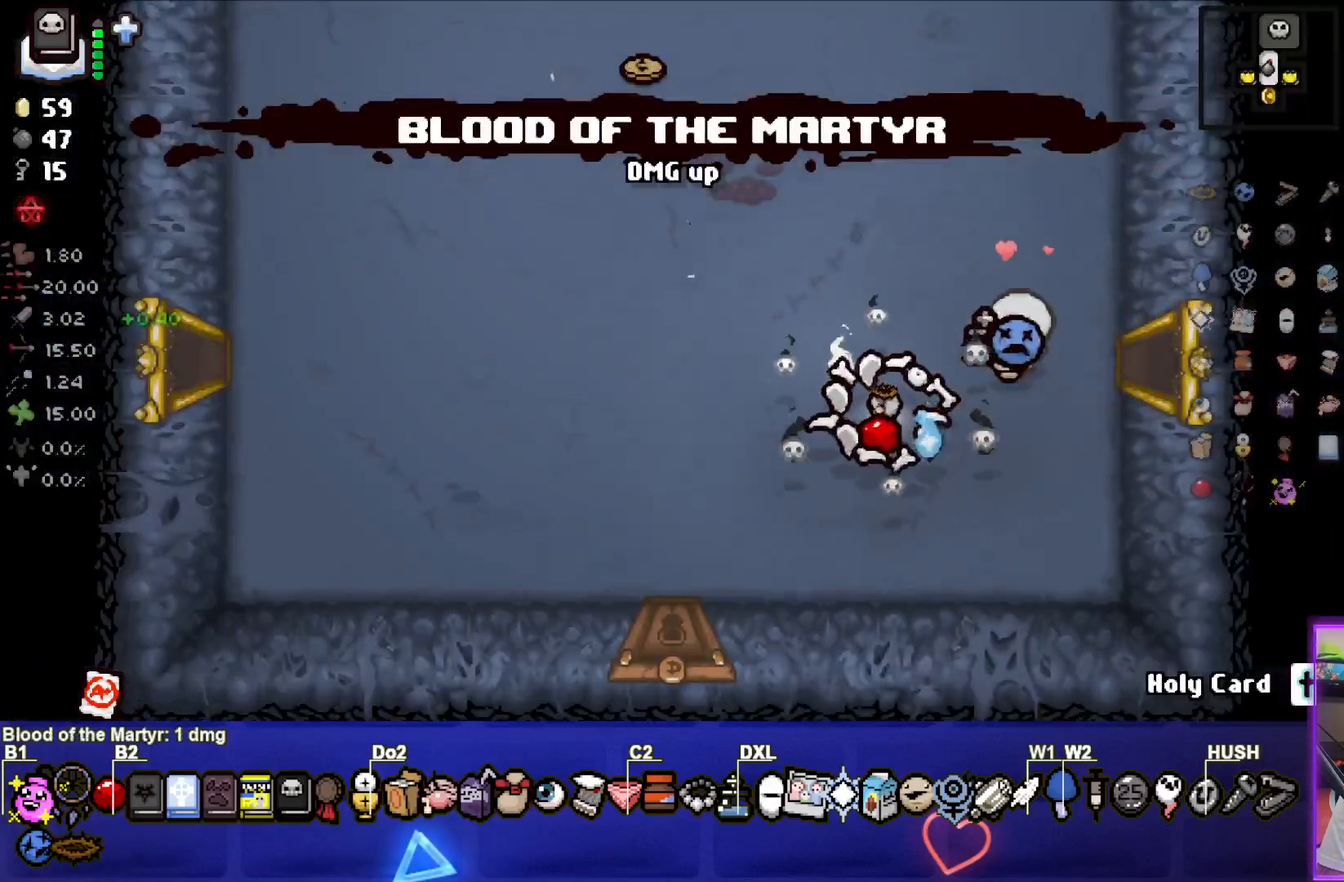
{"buttons": [], "left_stick": "down", "right_stick": "center", "events": [[383, "left_stick", "down"]]}
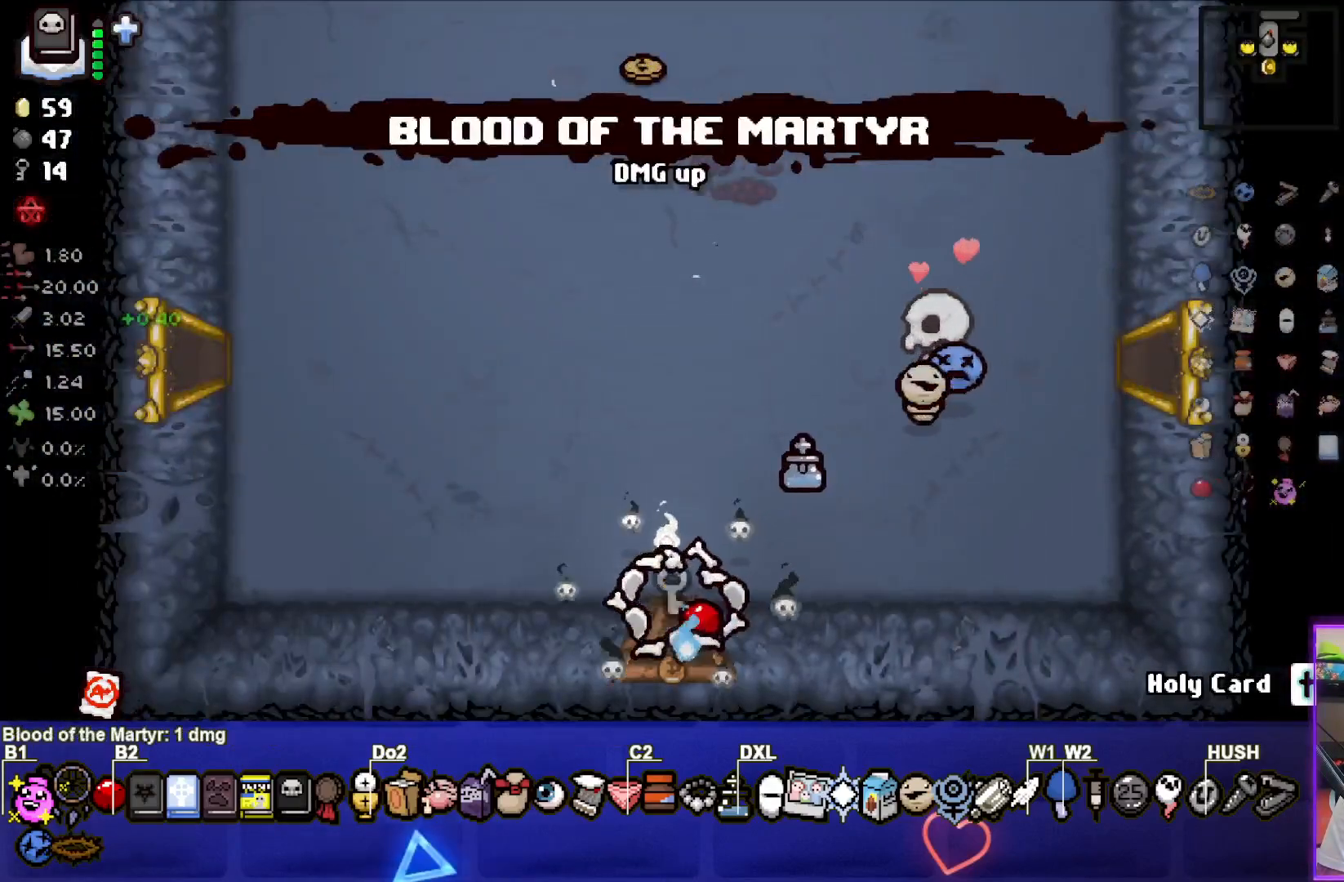
{"buttons": [], "left_stick": "center", "right_stick": "center", "events": [[67, "left_stick", "center"]]}
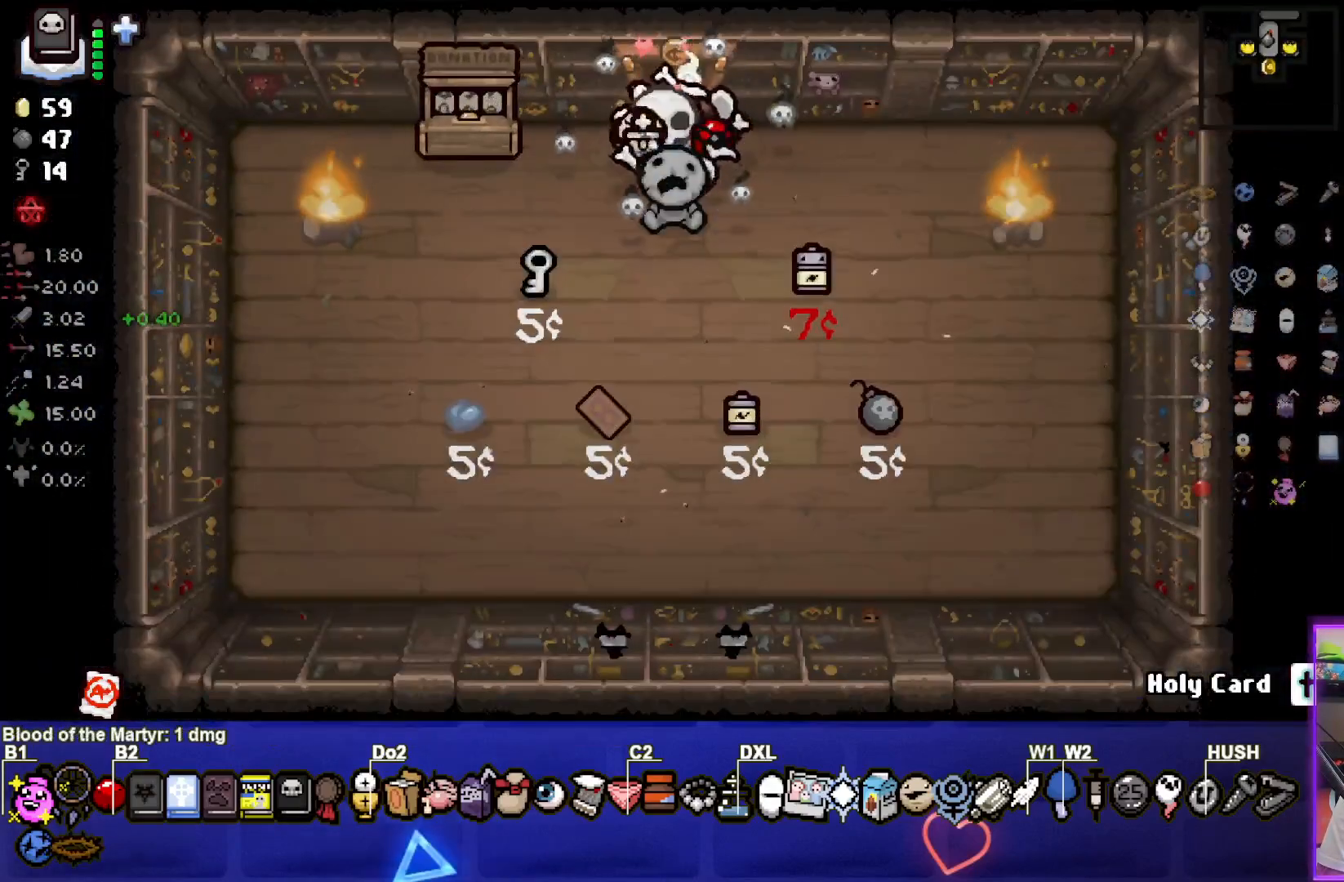
{"buttons": [], "left_stick": "down-right", "right_stick": "center", "events": [[283, "left_stick", "down-right"]]}
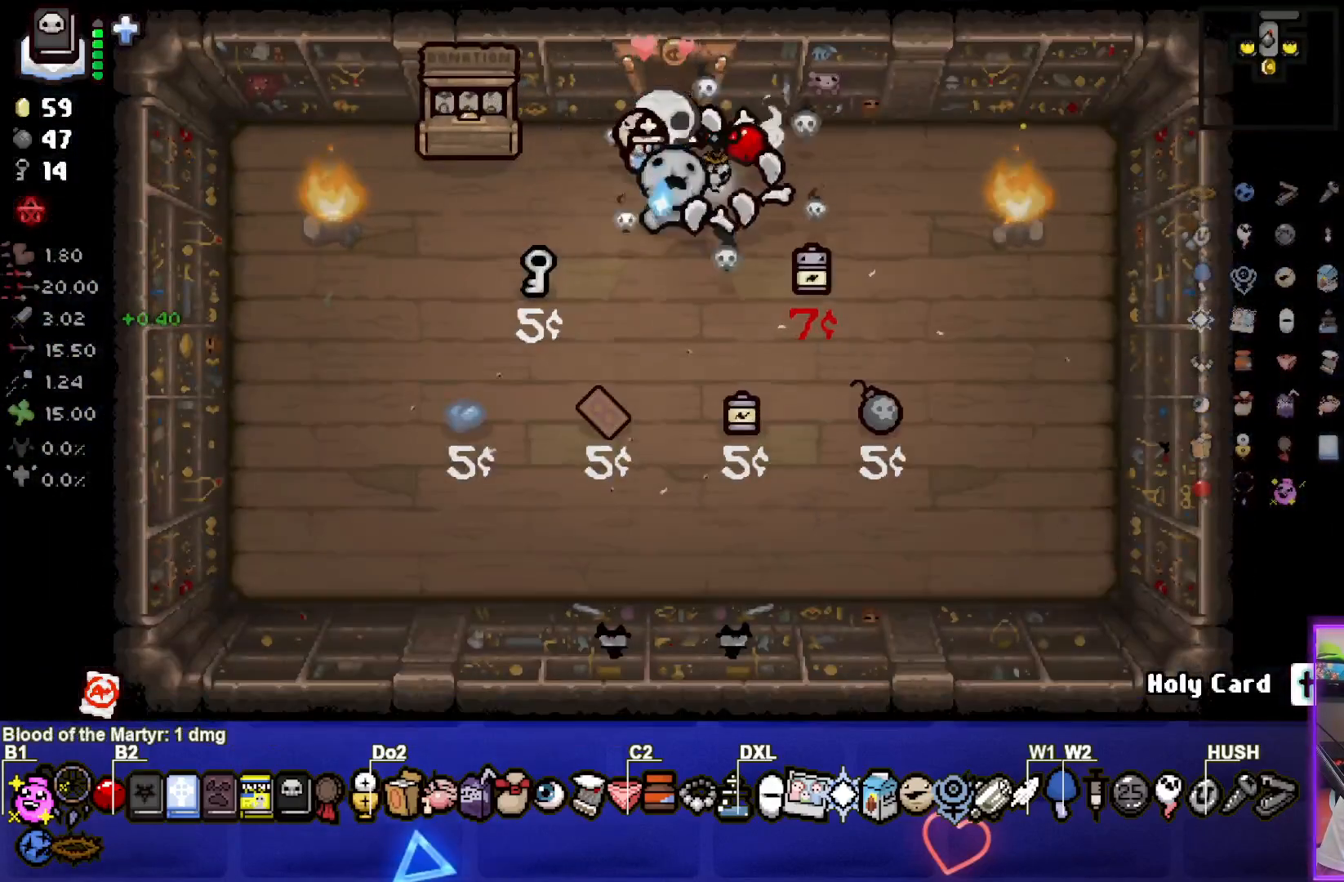
{"buttons": [], "left_stick": "left", "right_stick": "center", "events": [[267, "left_stick", "left"]]}
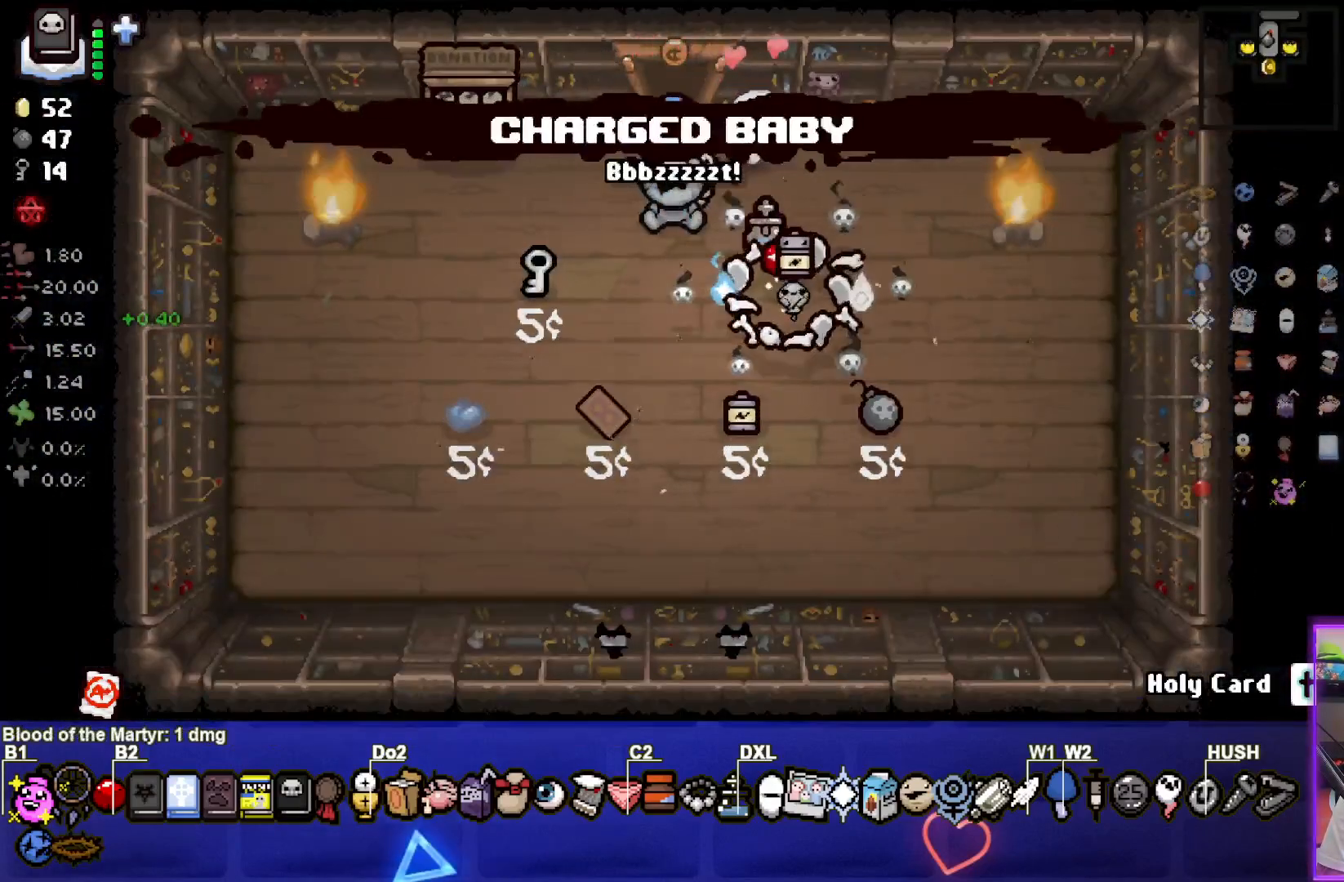
{"buttons": [], "left_stick": "center", "right_stick": "center", "events": [[150, "left_stick", "center"]]}
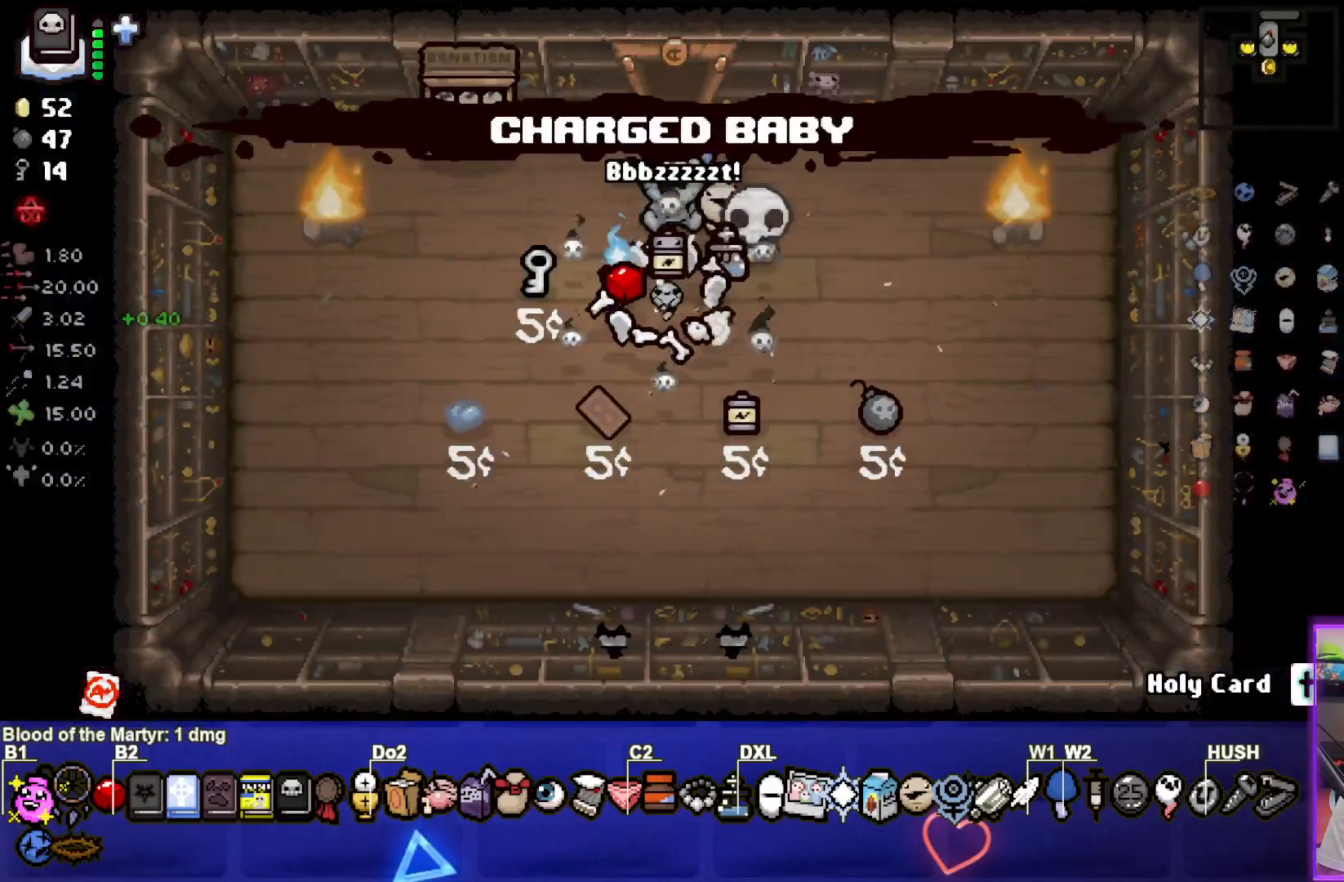
{"buttons": [], "left_stick": "up", "right_stick": "center", "events": [[483, "left_stick", "up"]]}
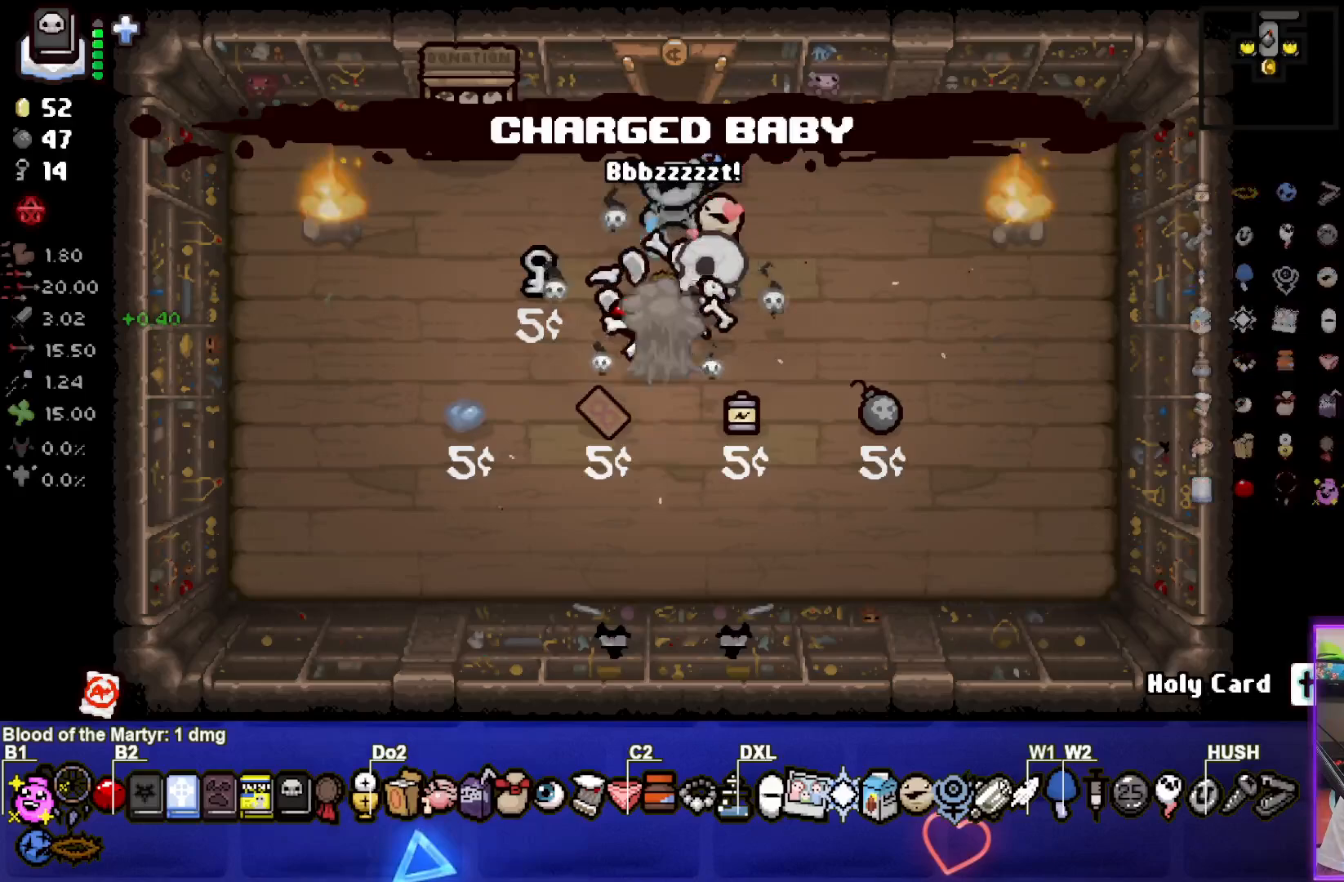
{"buttons": [], "left_stick": "center", "right_stick": "center", "events": [[450, "left_stick", "center"]]}
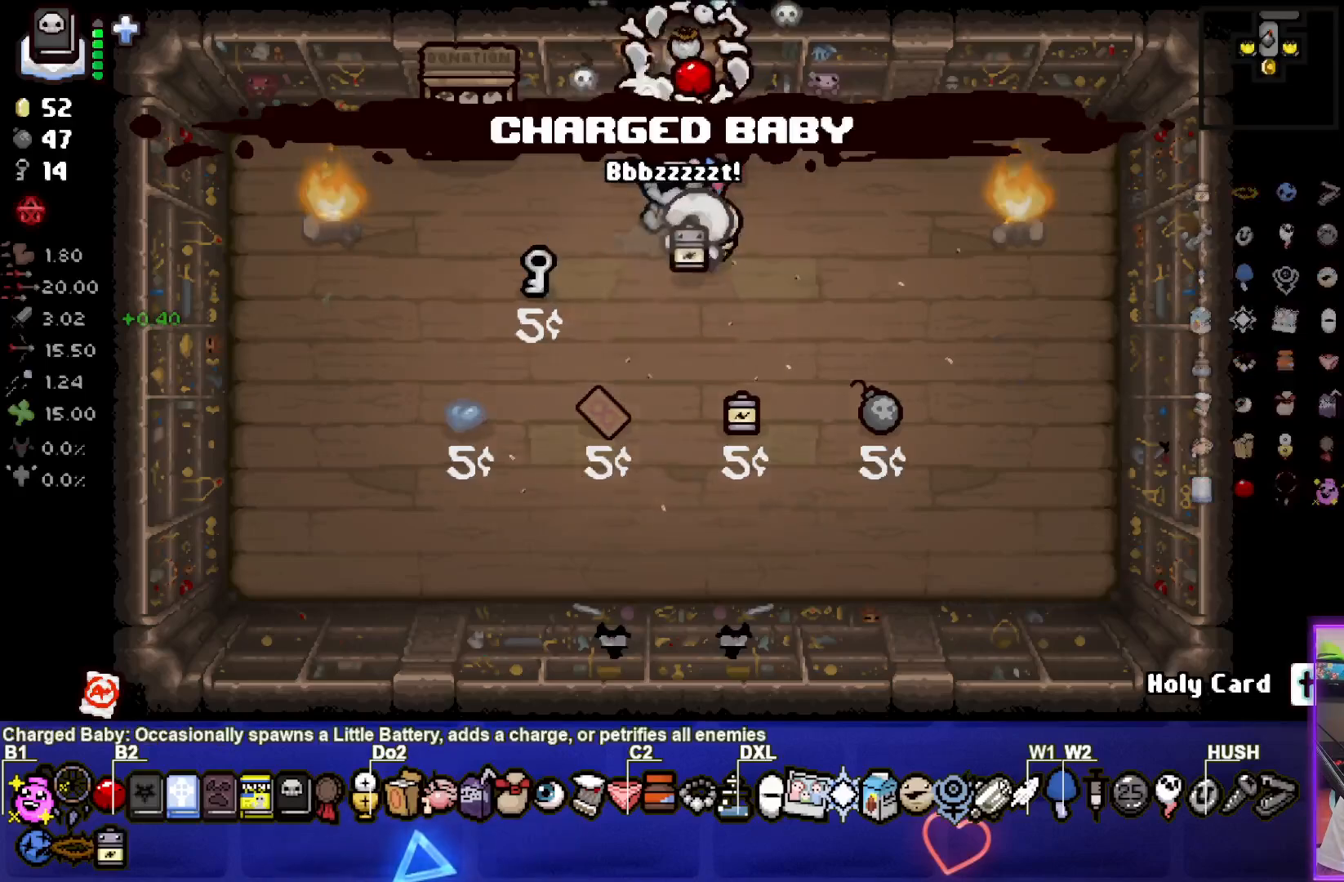
{"buttons": [], "left_stick": "down", "right_stick": "center", "events": [[317, "left_stick", "down"]]}
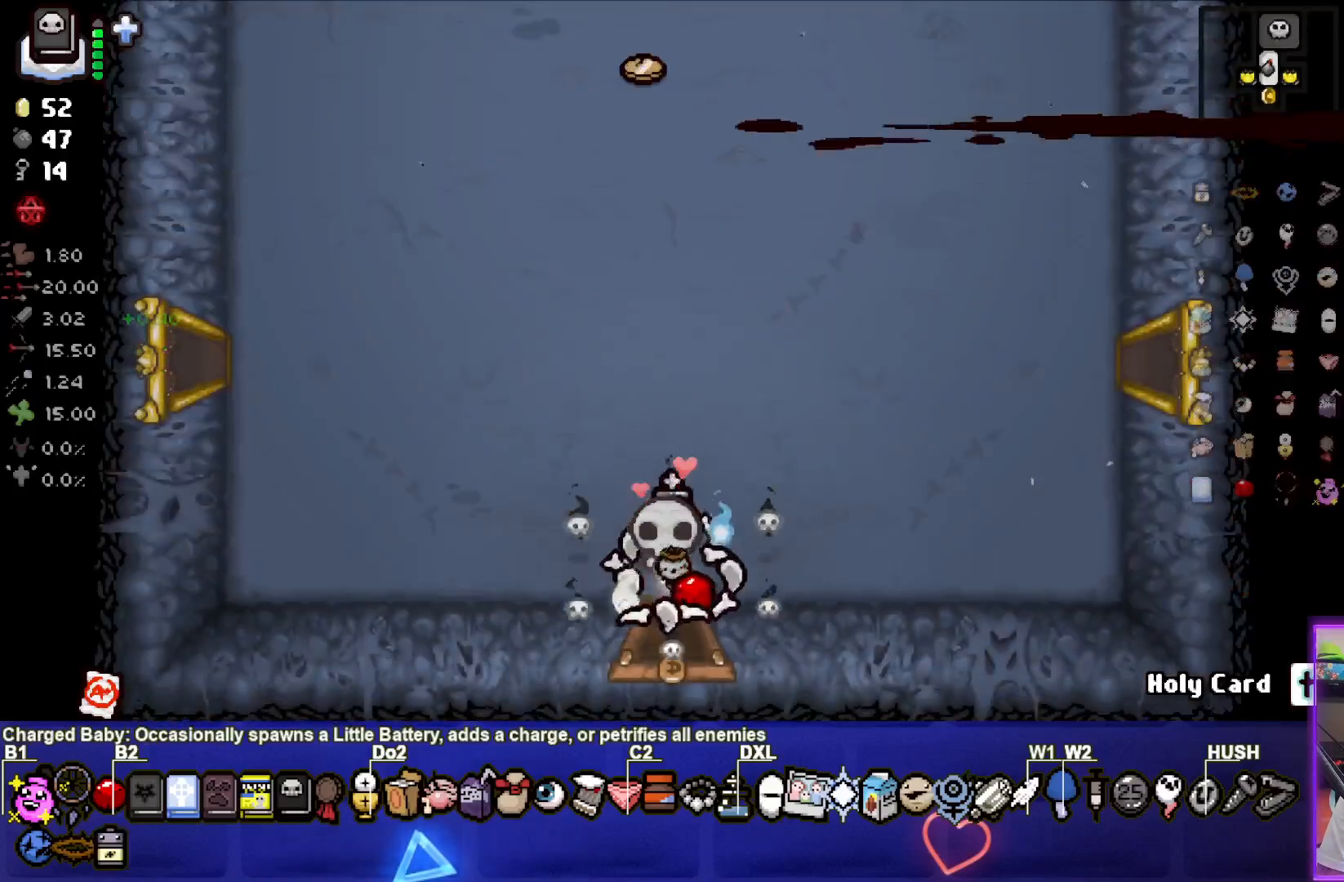
{"buttons": [], "left_stick": "down", "right_stick": "center", "events": [[217, "left_stick", "center"], [500, "left_stick", "down"]]}
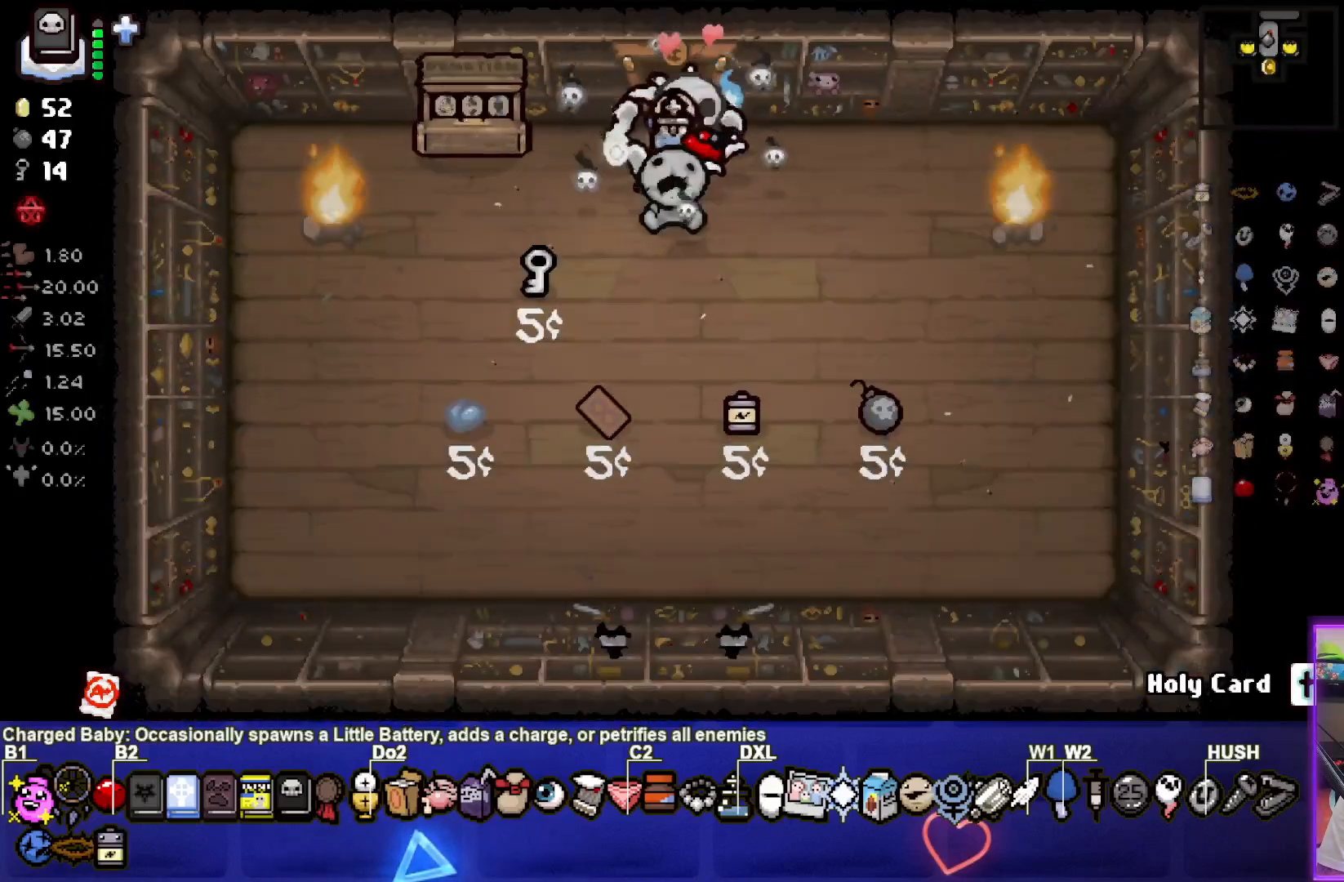
{"buttons": [], "left_stick": "down", "right_stick": "center", "events": []}
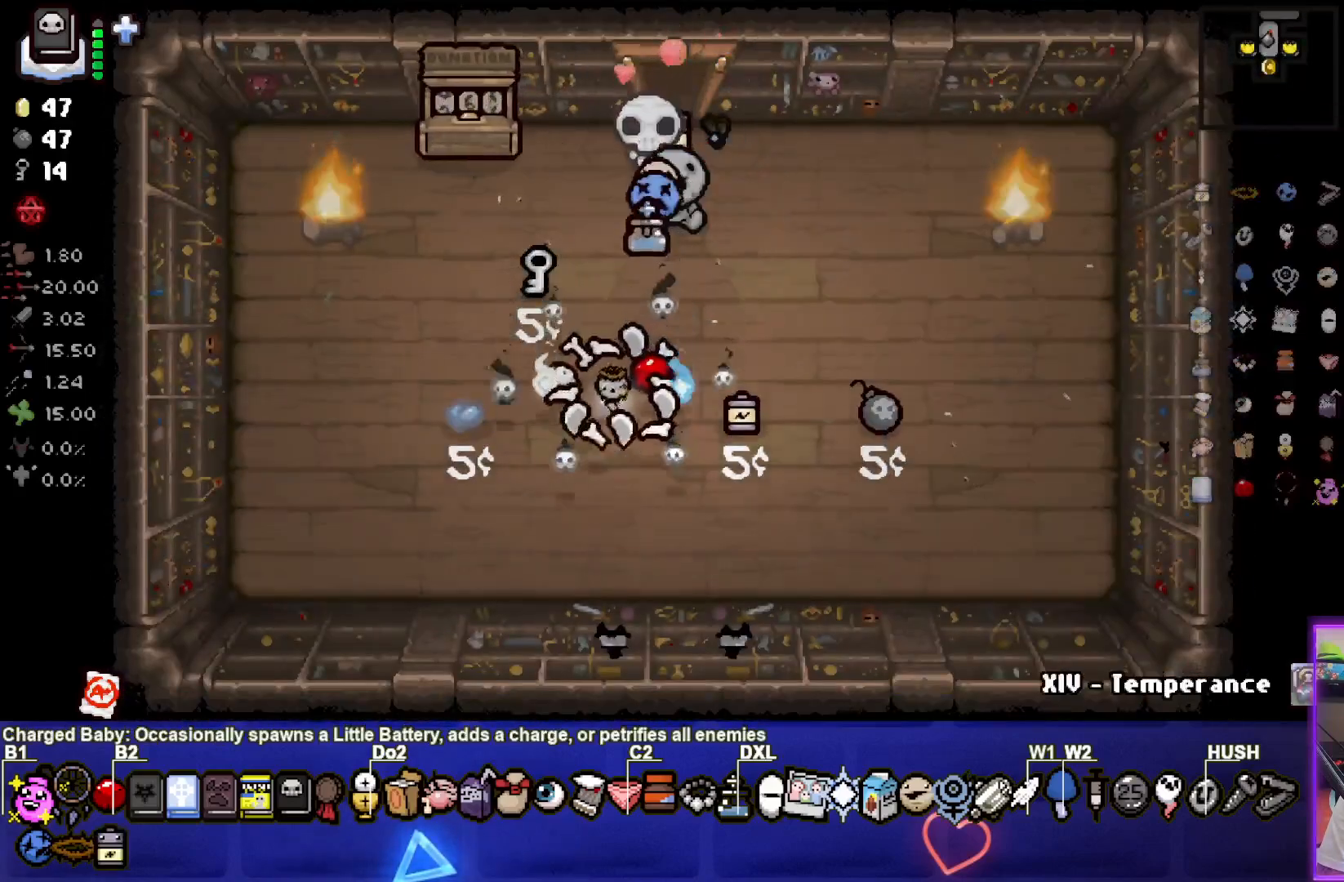
{"buttons": [], "left_stick": "center", "right_stick": "center", "events": [[117, "left_stick", "center"]]}
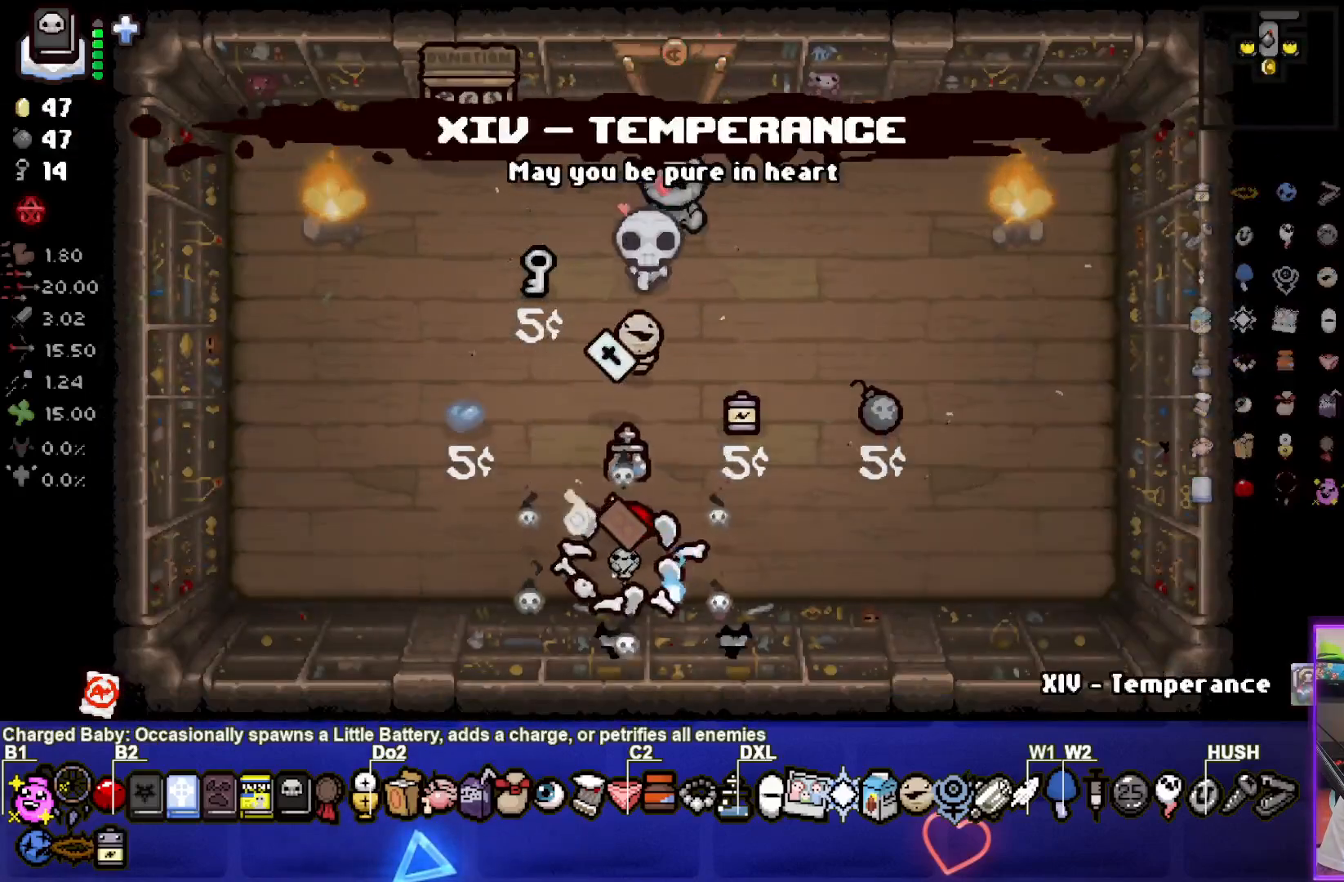
{"buttons": [], "left_stick": "center", "right_stick": "center", "events": [[167, "left_stick", "up-left"], [317, "left_stick", "center"]]}
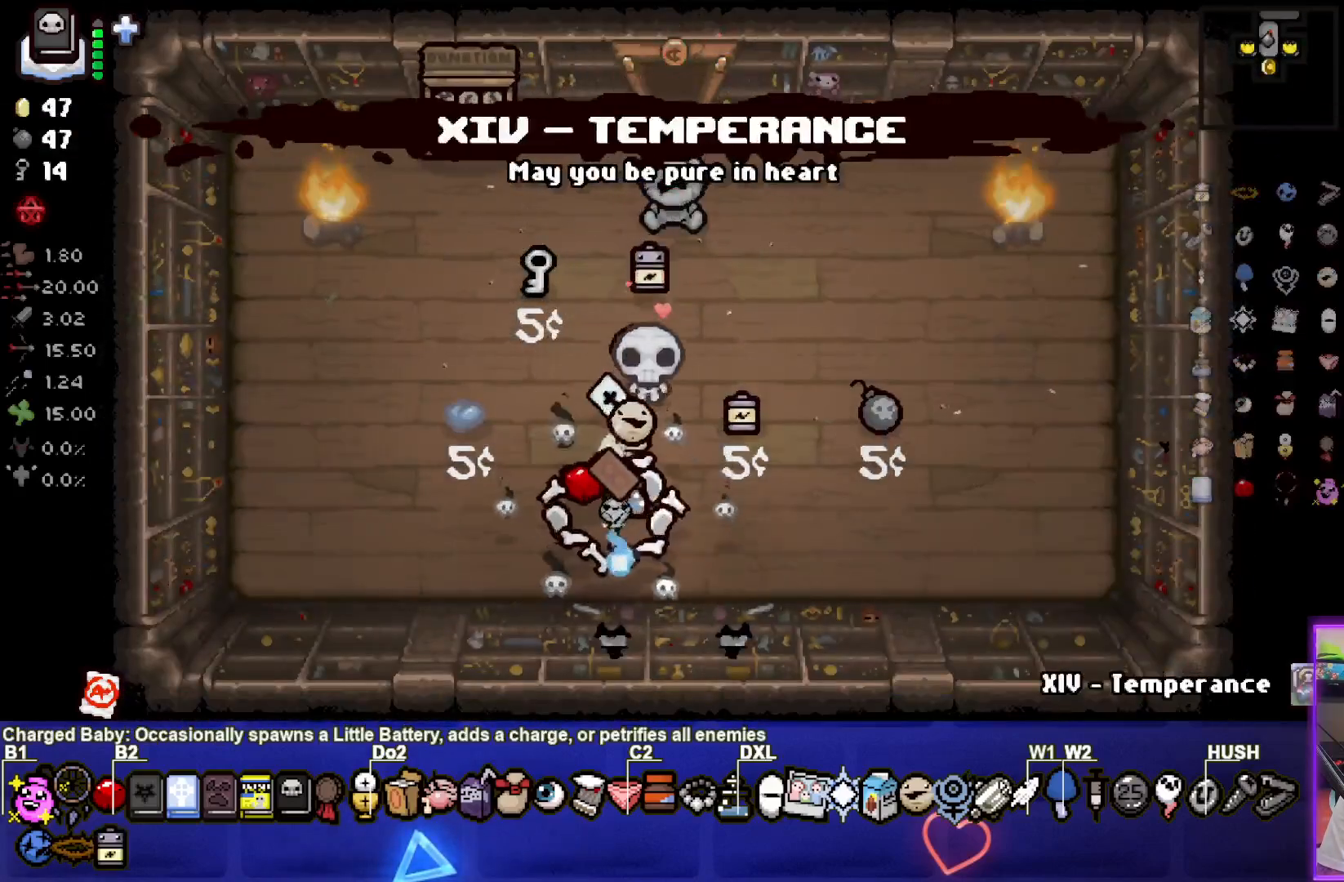
{"buttons": [], "left_stick": "up", "right_stick": "center", "events": [[183, "left_stick", "up"]]}
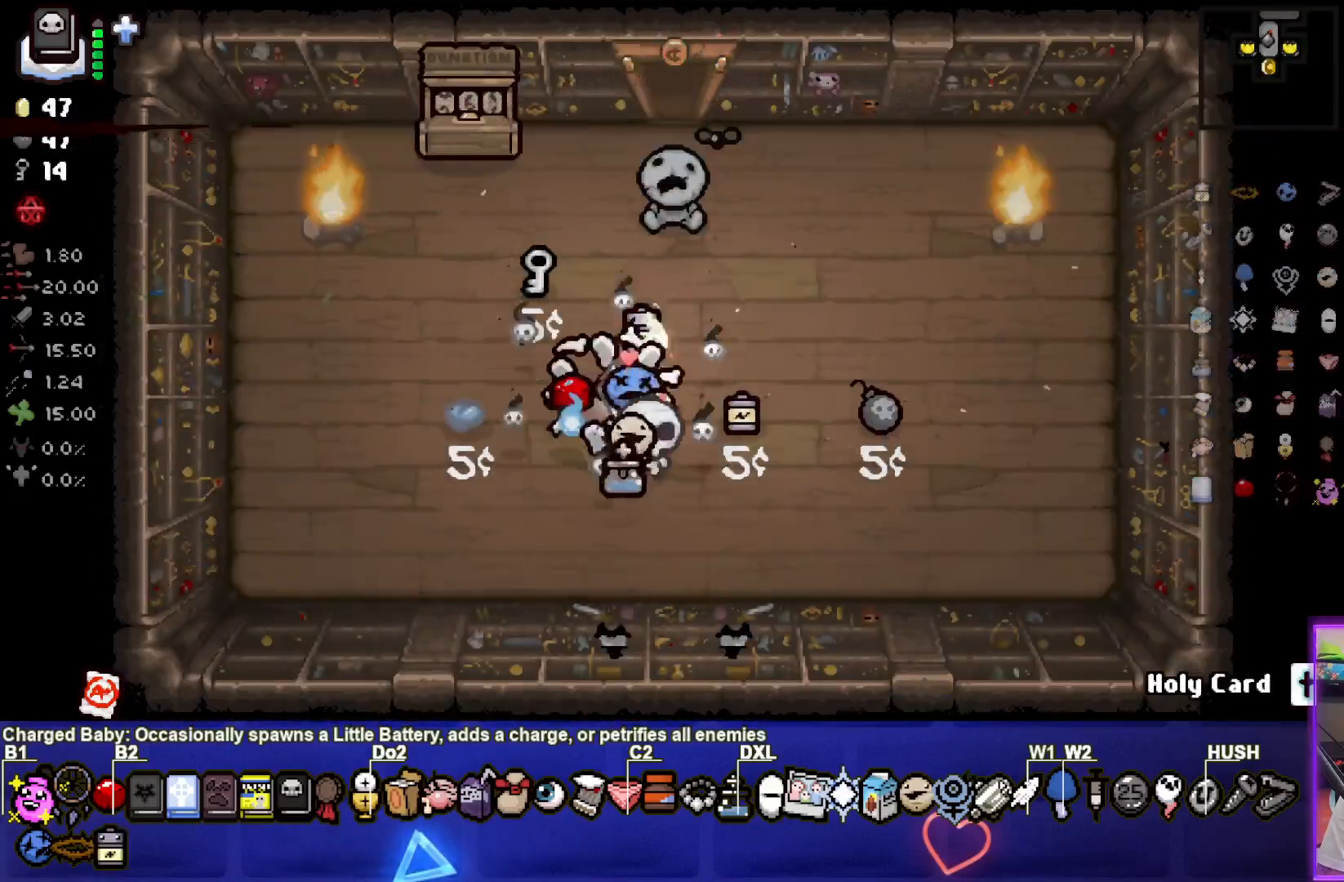
{"buttons": [], "left_stick": "down-right", "right_stick": "center", "events": [[50, "left_stick", "center"], [300, "left_stick", "down-right"]]}
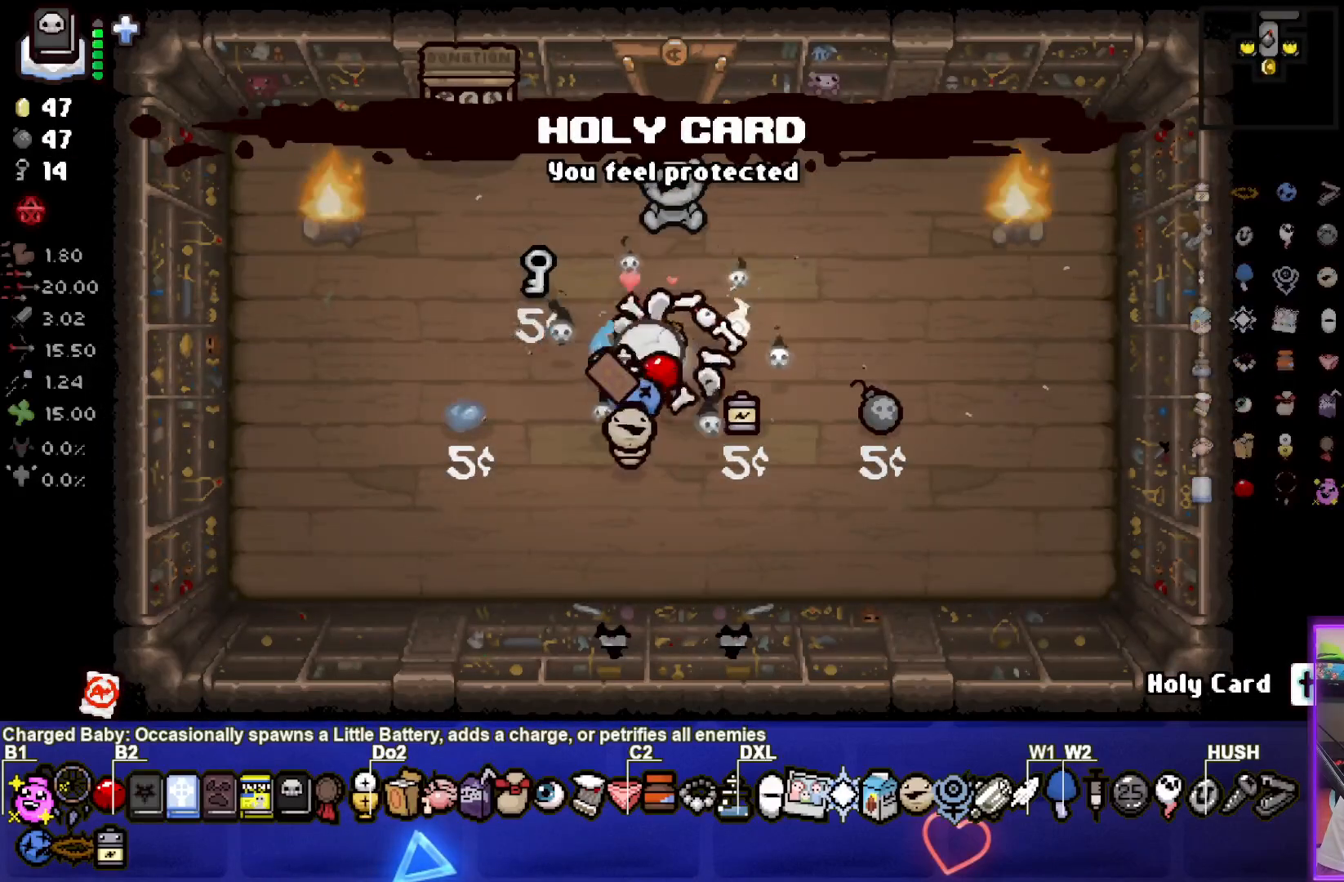
{"buttons": [], "left_stick": "up", "right_stick": "center", "events": [[83, "left_stick", "center"], [183, "left_stick", "up"]]}
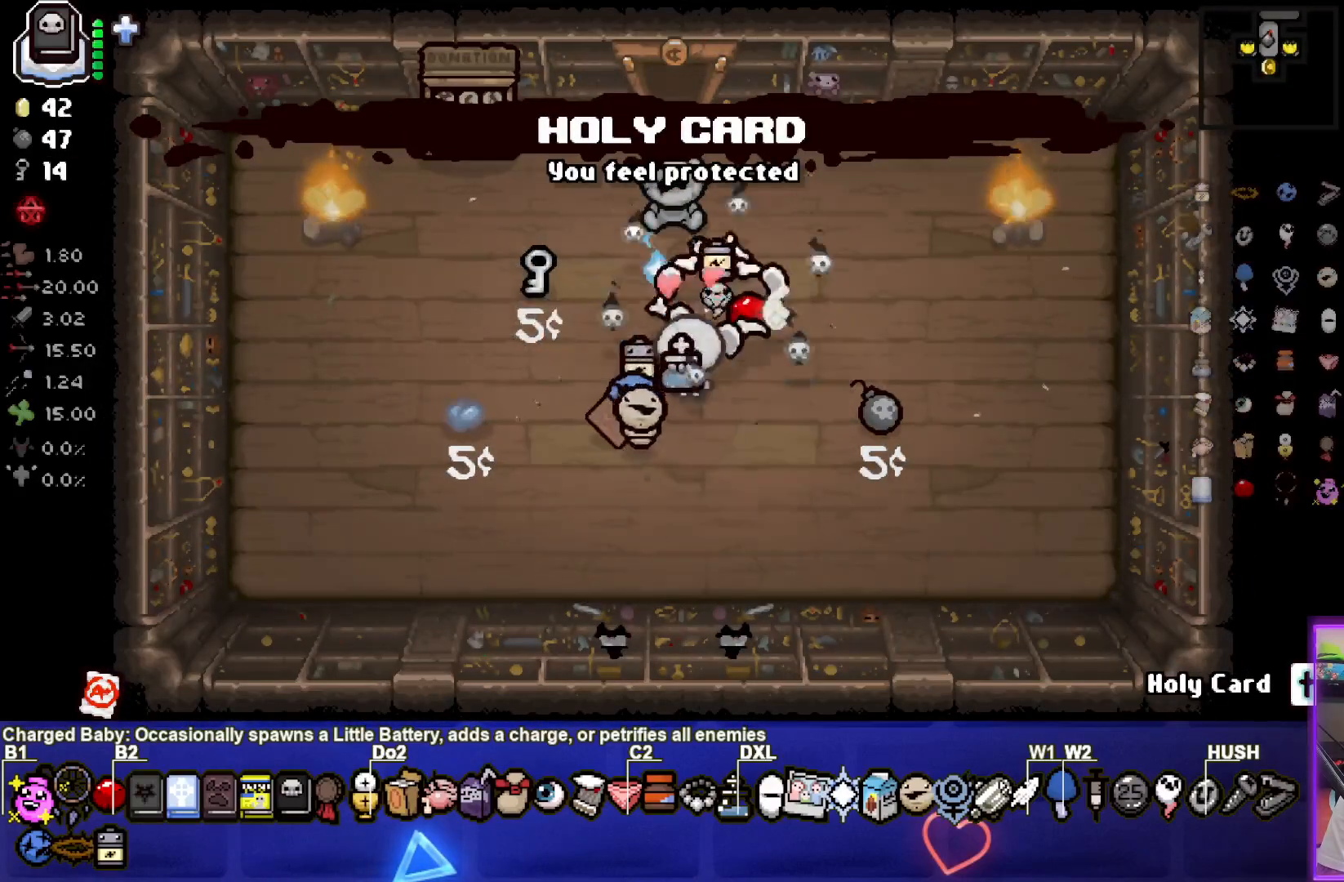
{"buttons": [], "left_stick": "center", "right_stick": "center", "events": [[467, "left_stick", "center"]]}
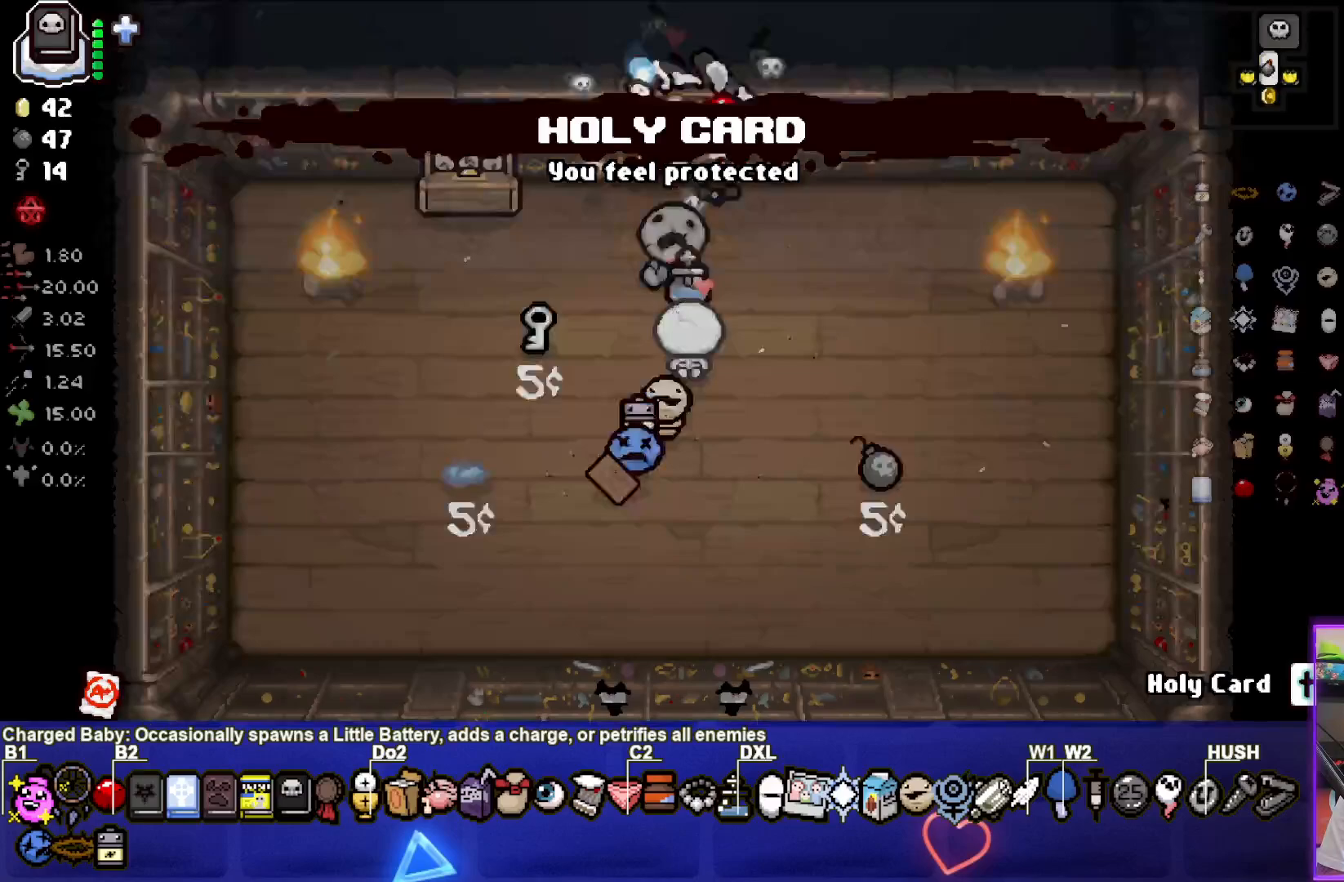
{"buttons": [], "left_stick": "up-left", "right_stick": "center", "events": [[183, "left_stick", "up-left"]]}
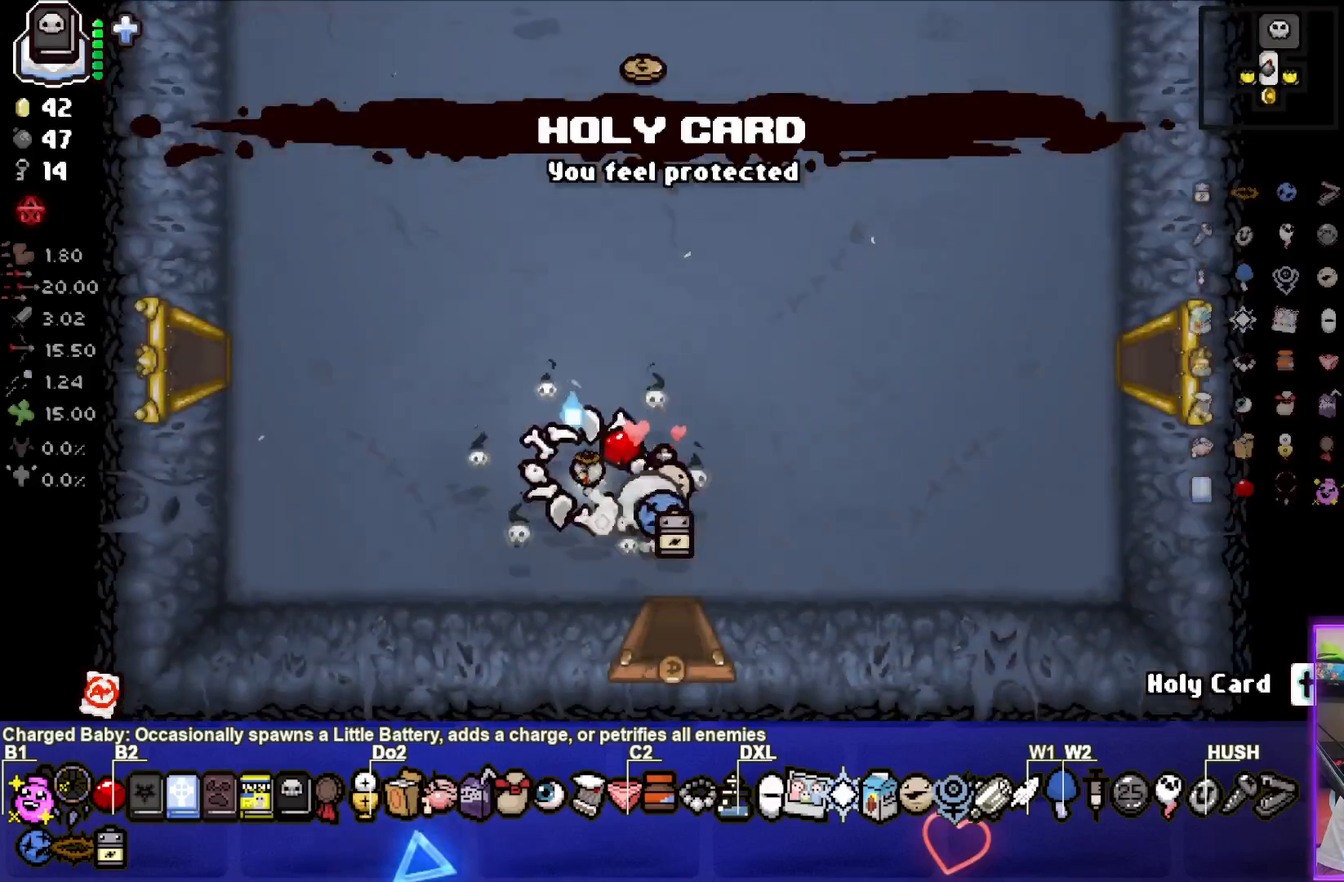
{"buttons": [], "left_stick": "left", "right_stick": "center", "events": [[317, "left_stick", "left"]]}
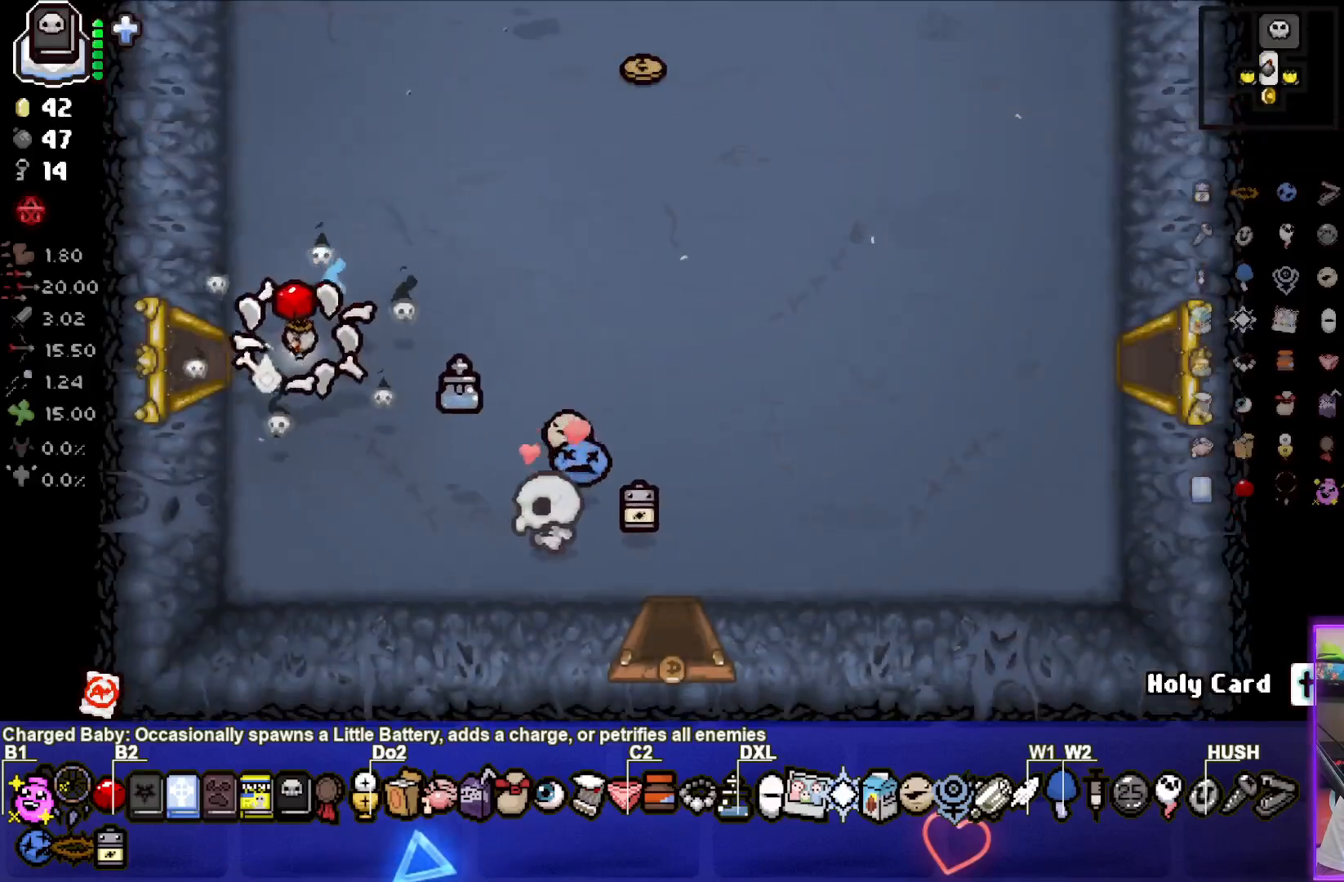
{"buttons": [], "left_stick": "up-left", "right_stick": "center", "events": [[250, "left_stick", "center"], [467, "left_stick", "up-left"]]}
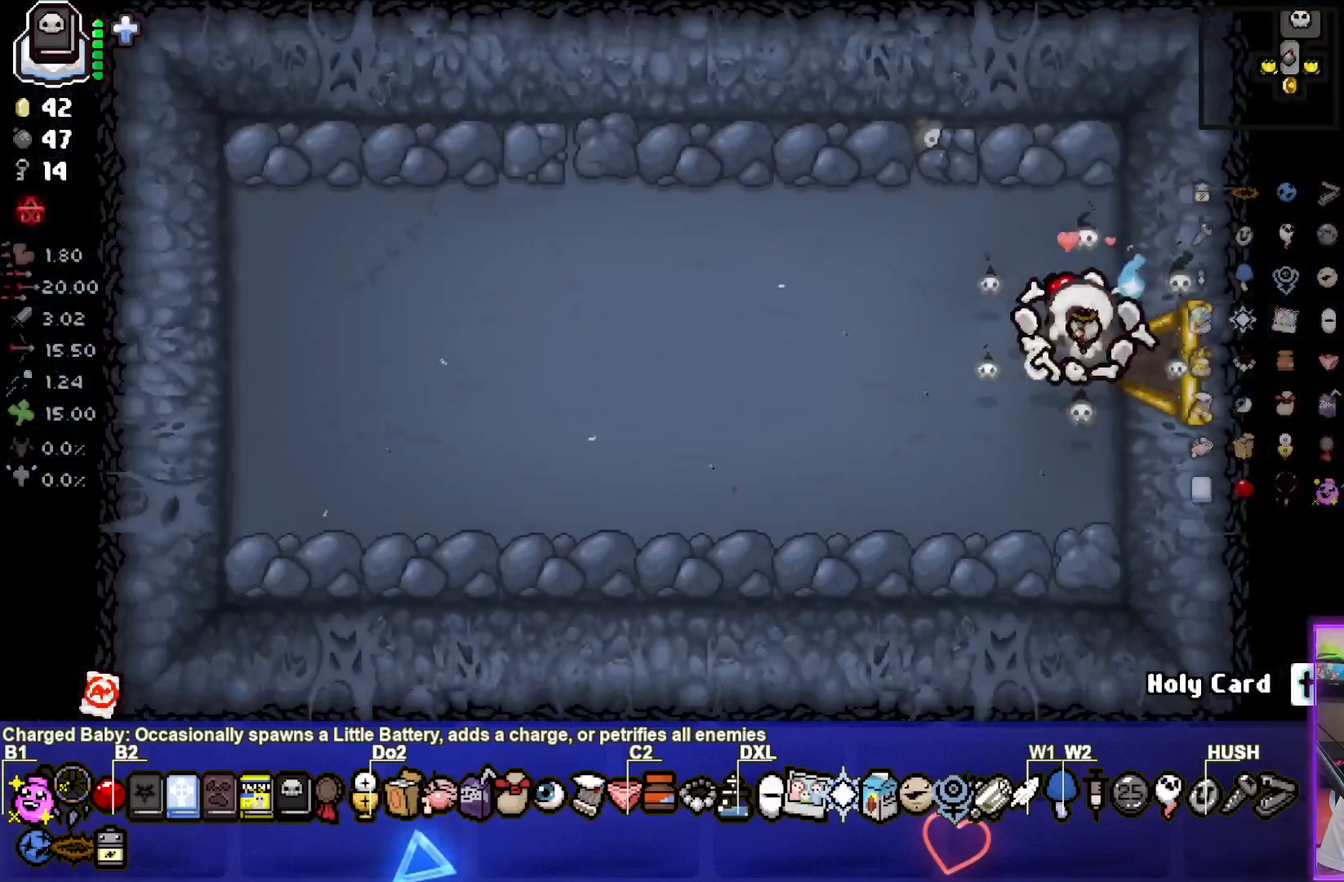
{"buttons": [], "left_stick": "center", "right_stick": "center", "events": [[417, "left_stick", "center"]]}
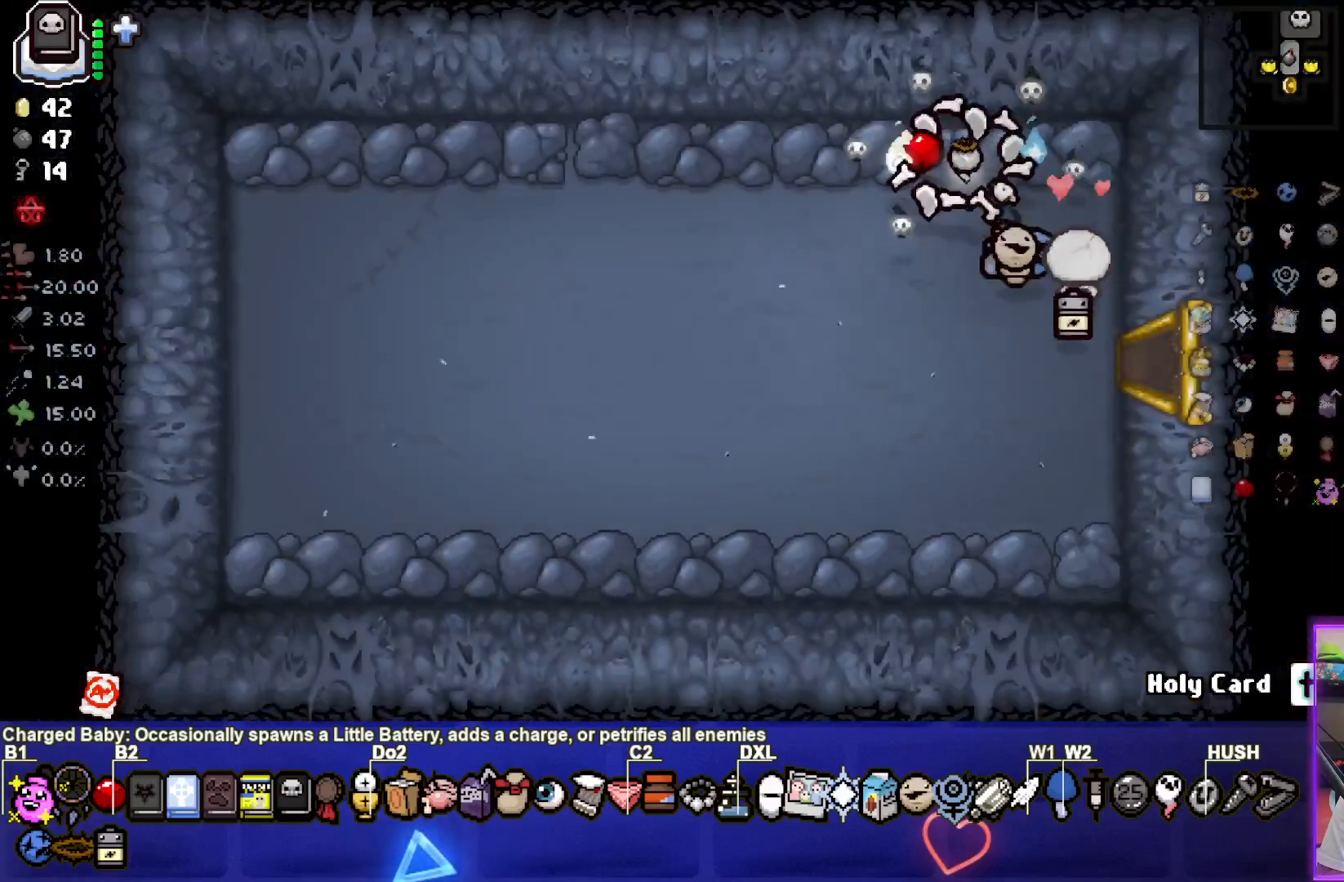
{"buttons": [], "left_stick": "center", "right_stick": "center", "events": [[167, "left_stick", "up-left"], [250, "left_stick", "left"], [367, "left_stick", "center"]]}
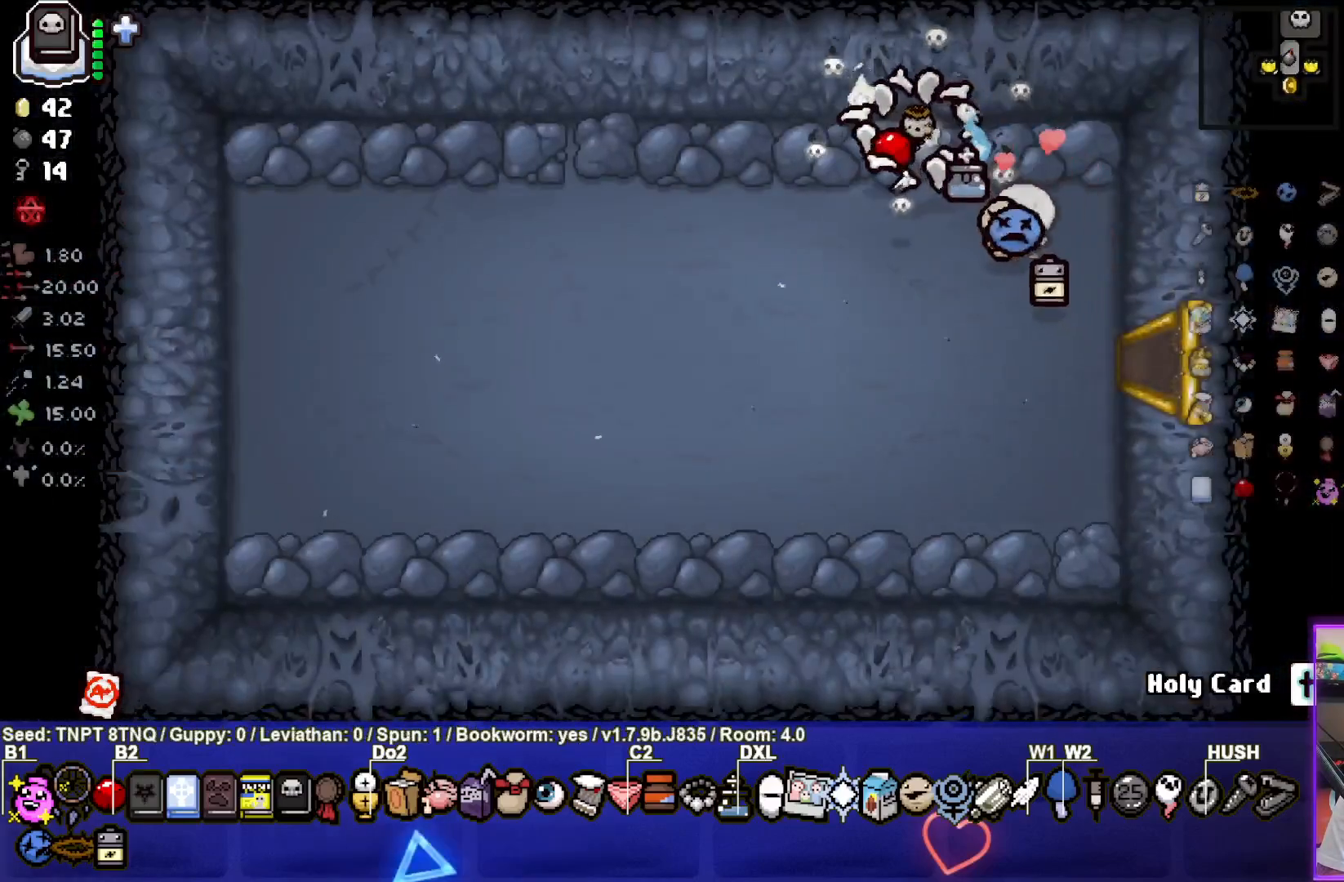
{"buttons": [], "left_stick": "down-left", "right_stick": "center", "events": [[150, "L1", "down"], [150, "left_stick", "down"], [250, "L1", "up"], [383, "left_stick", "down-left"]]}
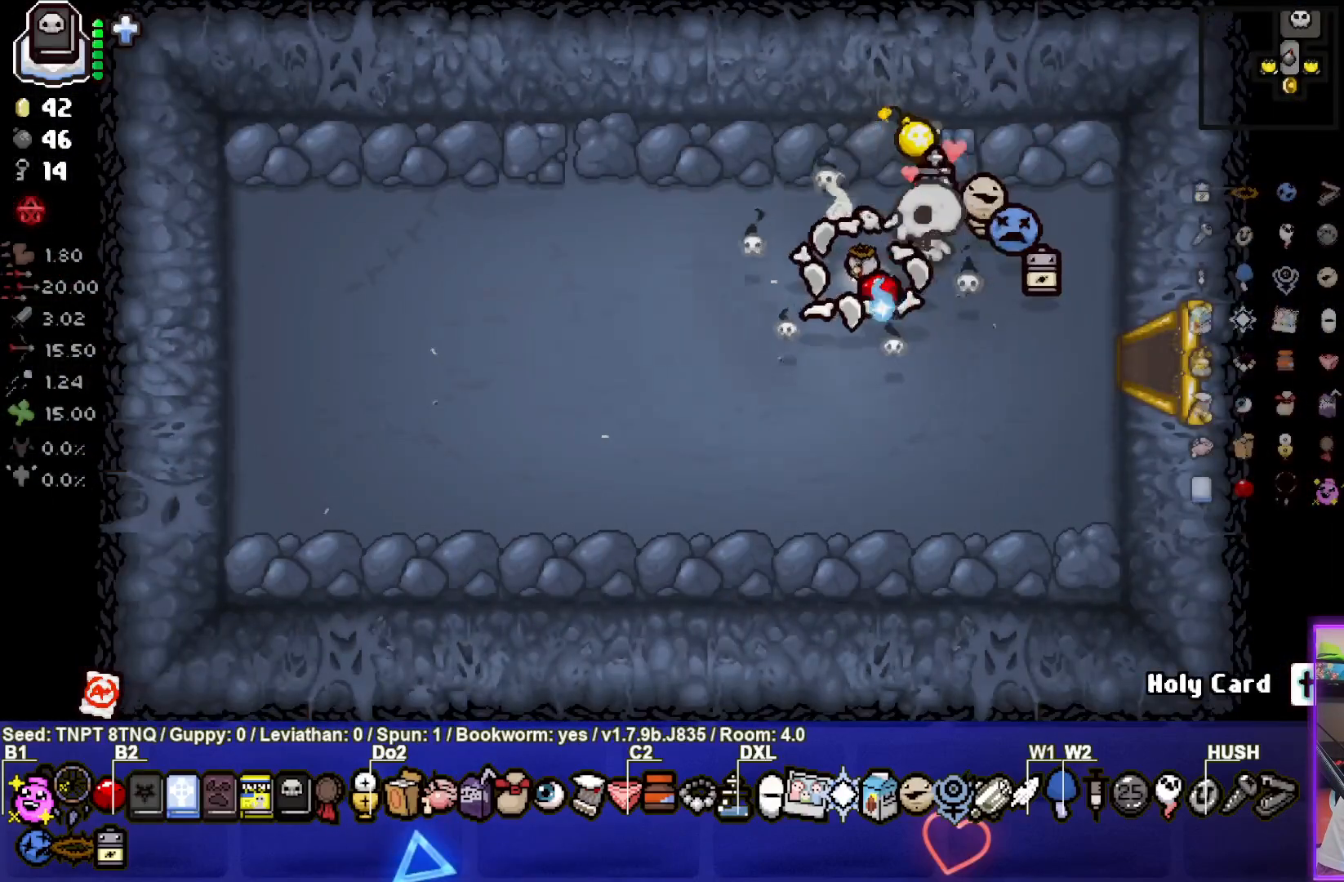
{"buttons": [], "left_stick": "down-left", "right_stick": "center", "events": []}
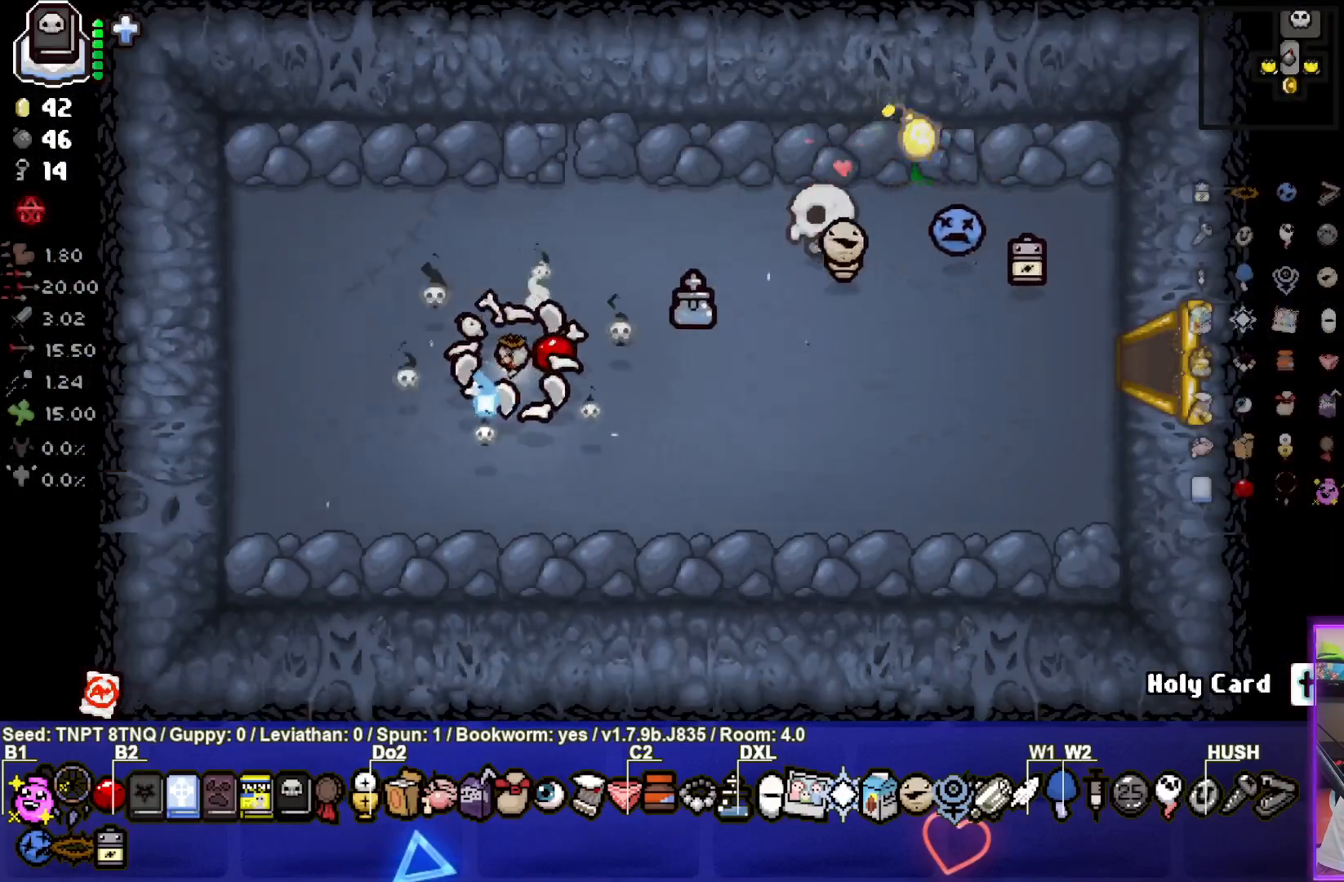
{"buttons": [], "left_stick": "center", "right_stick": "center", "events": [[133, "left_stick", "center"], [283, "left_stick", "down-left"], [417, "left_stick", "center"]]}
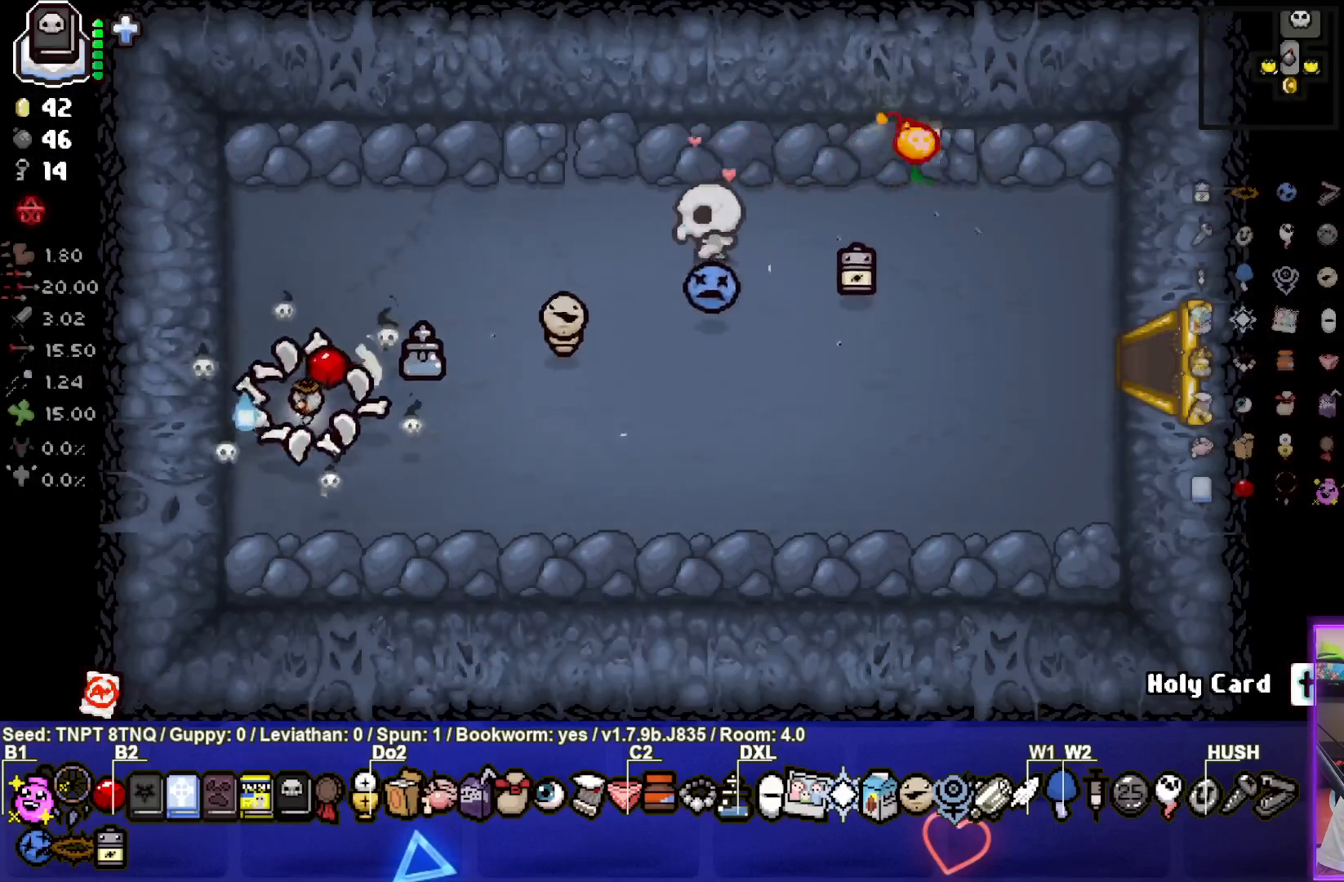
{"buttons": [], "left_stick": "center", "right_stick": "center", "events": []}
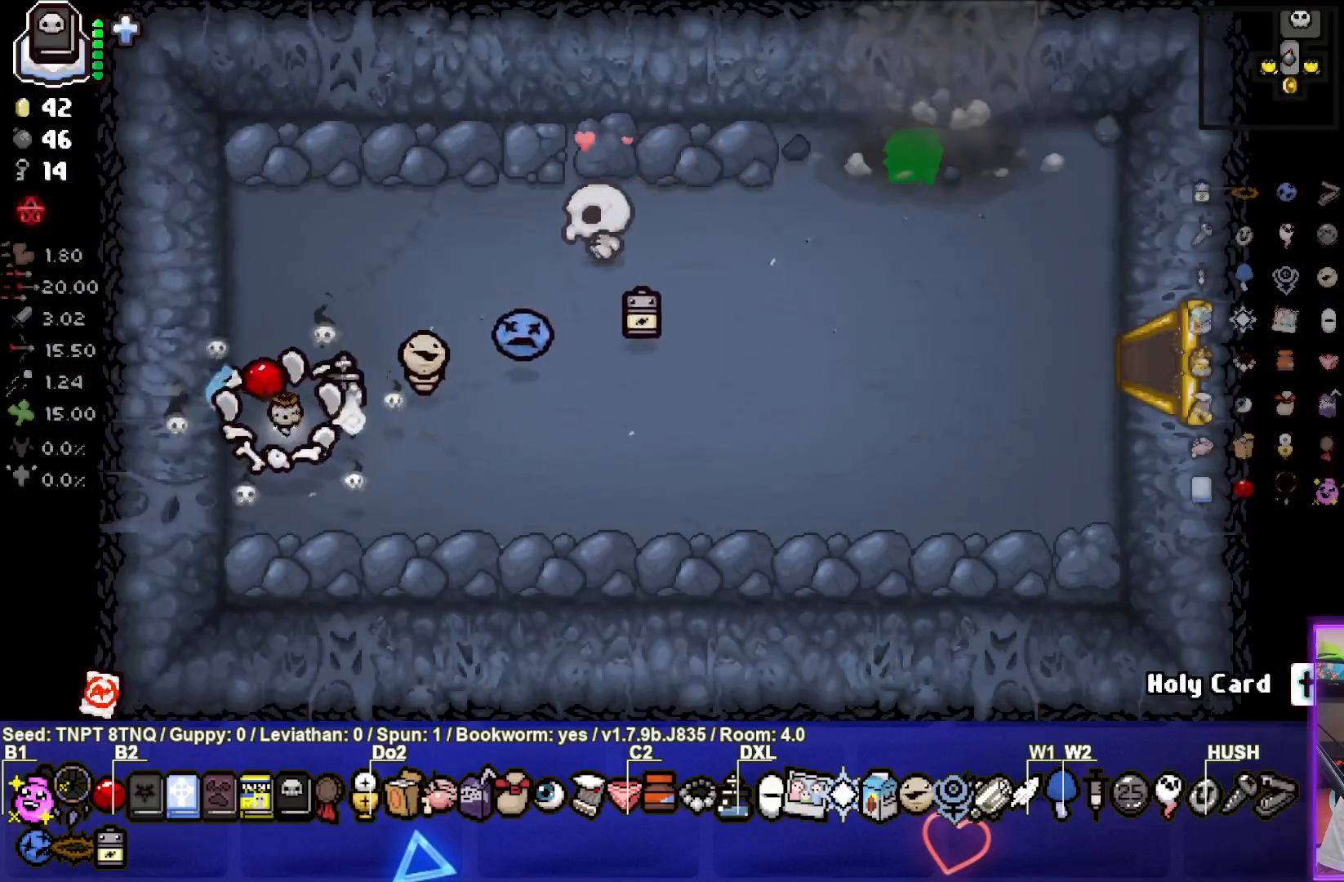
{"buttons": [], "left_stick": "center", "right_stick": "center", "events": [[67, "left_stick", "up-right"], [483, "left_stick", "center"]]}